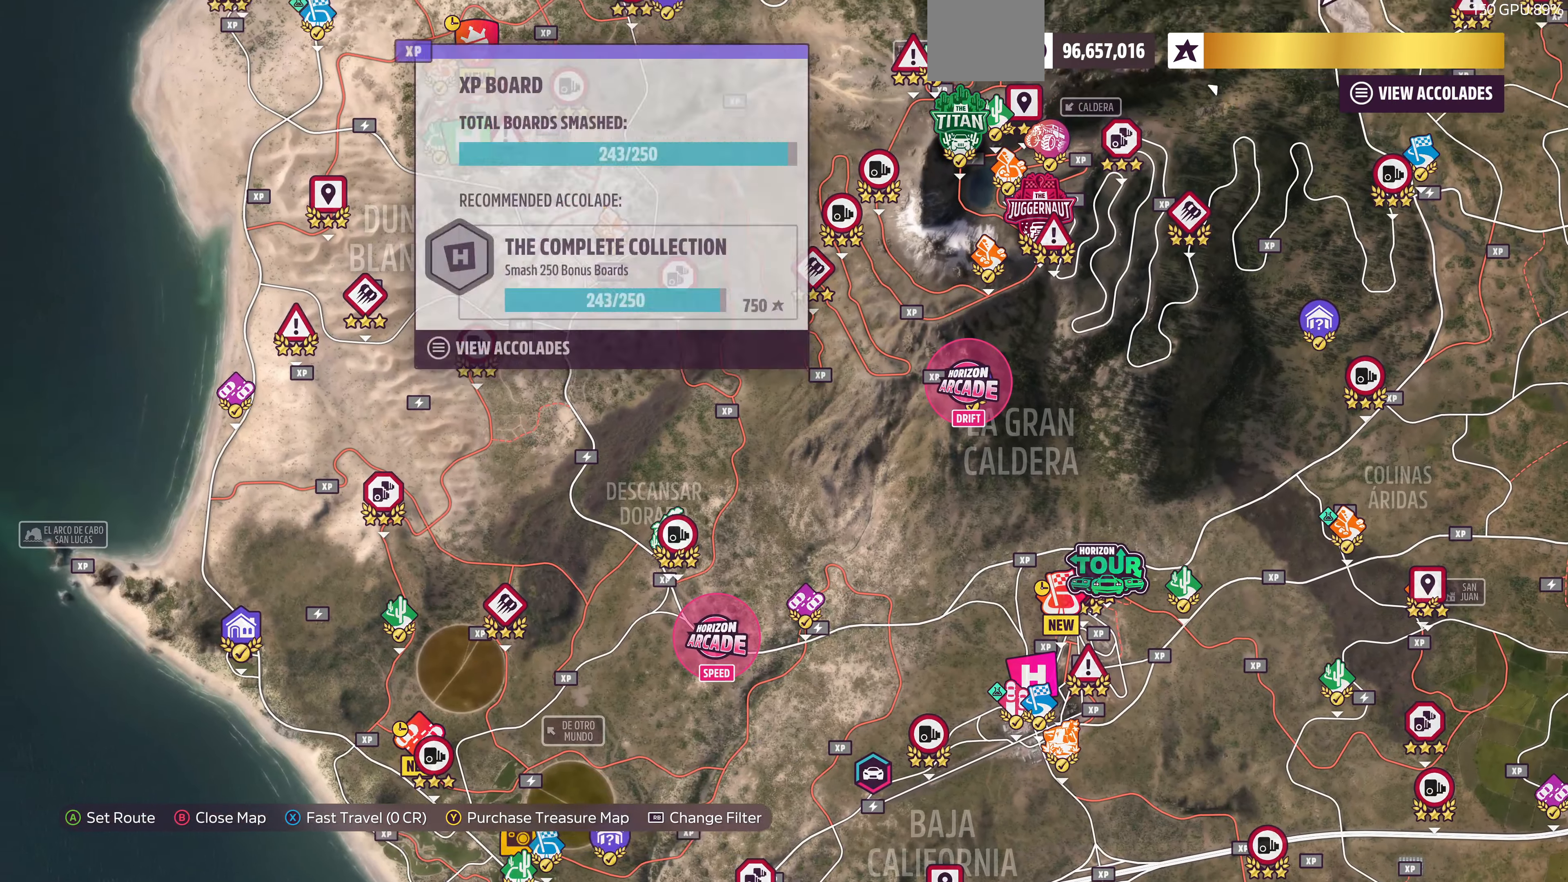
Gameplay with a controller (PlayStation layout); each line is a JSON object with the inputs held at the frame after it. "events" lists button and stick changes between this image and that frame as [ms after this image, input, new state], when the widget could be followed in between.
{"buttons": [], "left_stick": "center", "right_stick": "center", "events": [[67, "left_stick", "center"]]}
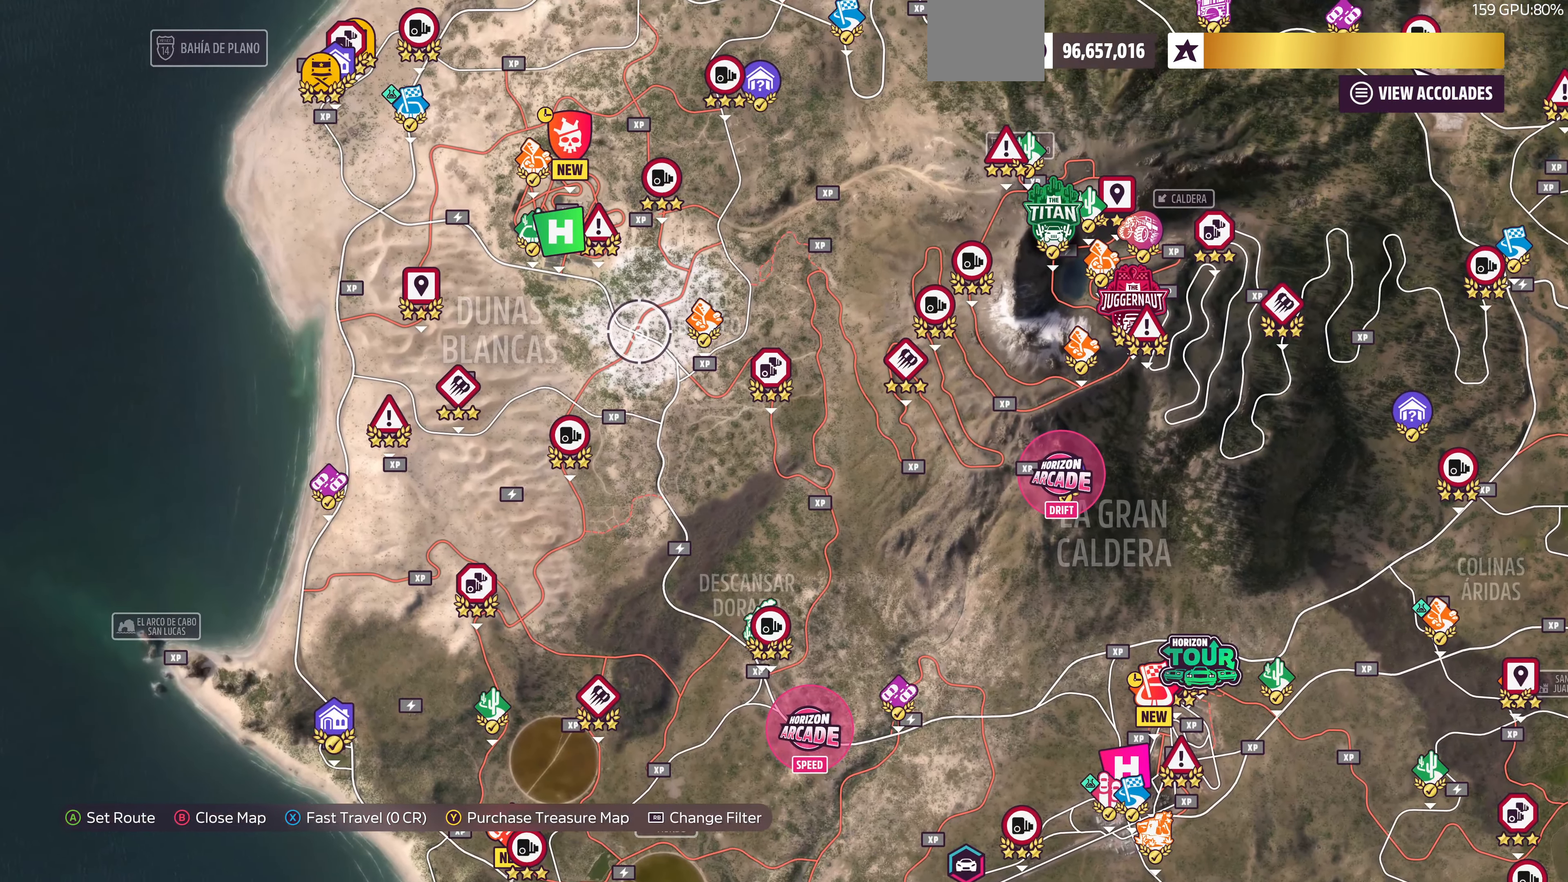
{"buttons": [], "left_stick": "center", "right_stick": "center", "events": []}
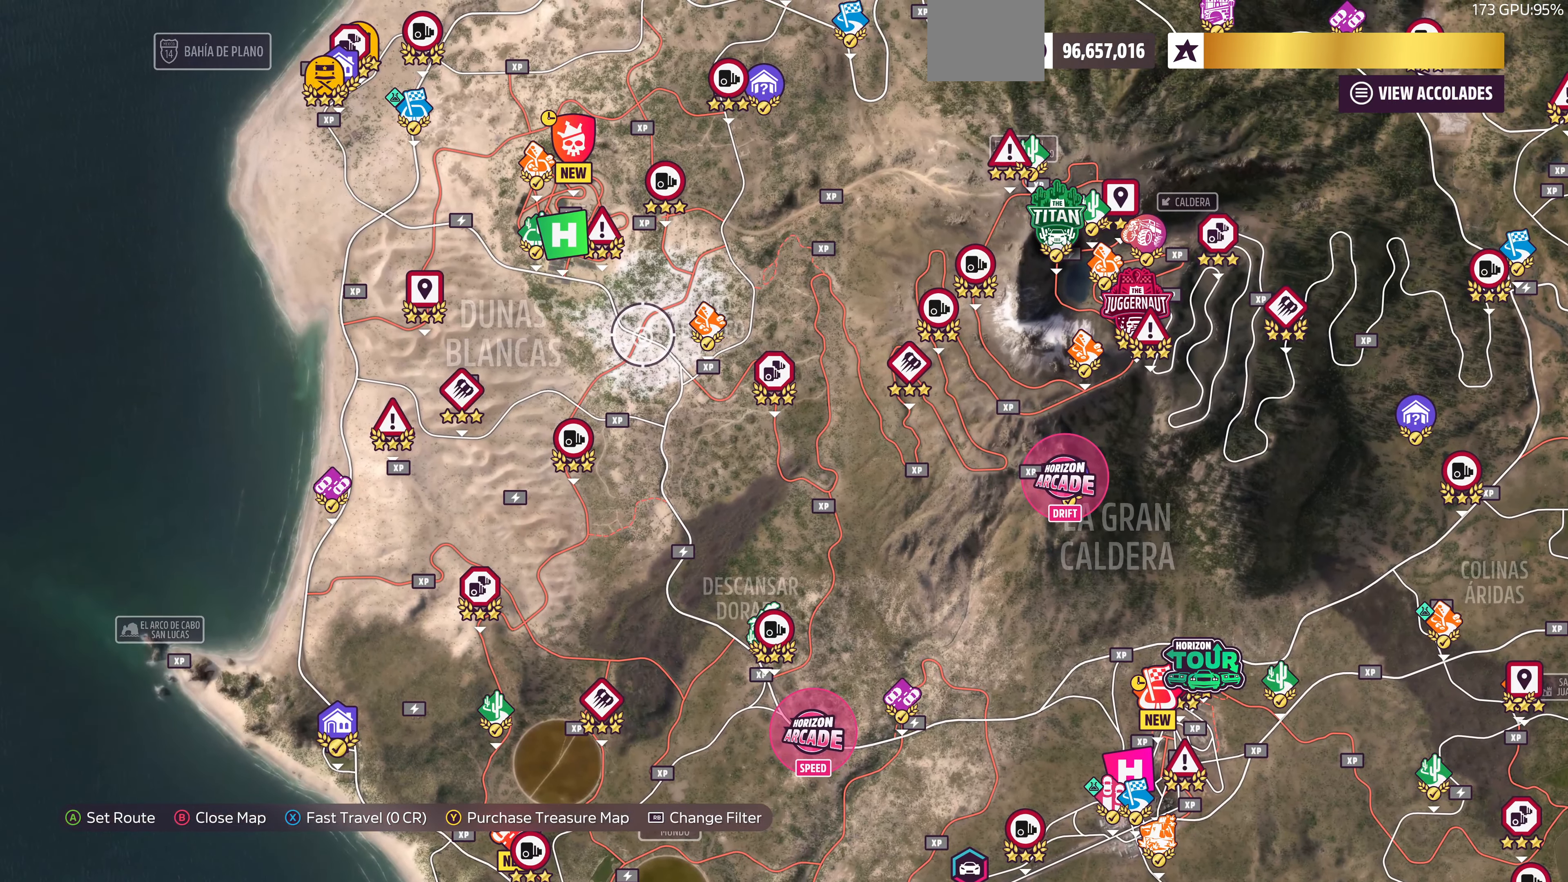
{"buttons": [], "left_stick": "center", "right_stick": "center", "events": [[167, "left_stick", "down-right"], [267, "left_stick", "center"]]}
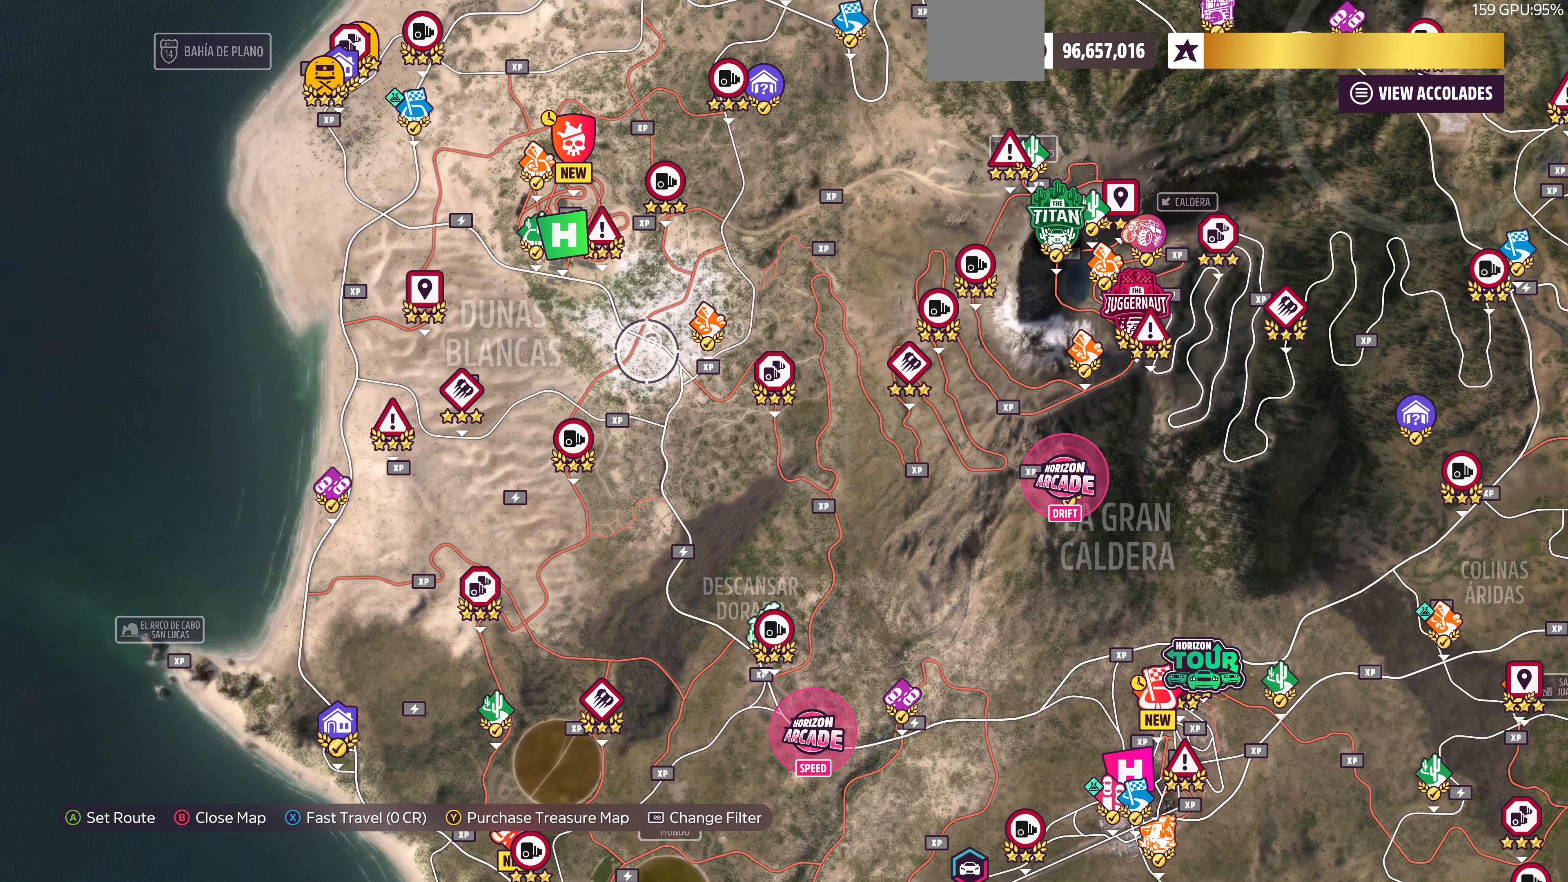
{"buttons": [], "left_stick": "center", "right_stick": "center", "events": [[100, "SQUARE", "down"], [233, "SQUARE", "up"], [400, "CROSS", "down"], [500, "CROSS", "up"]]}
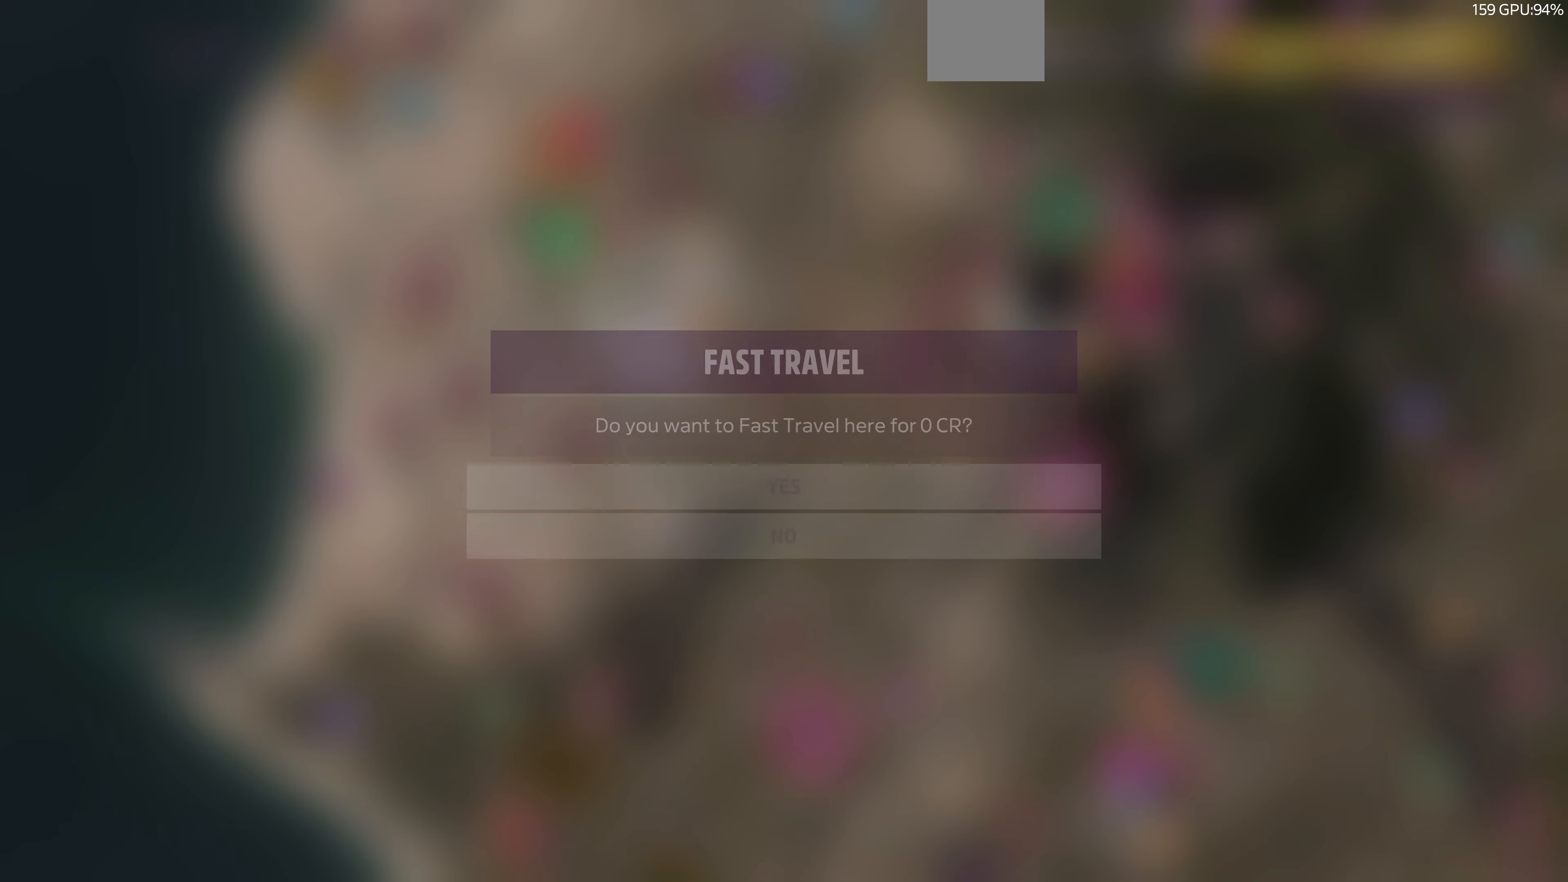
{"buttons": [], "left_stick": "center", "right_stick": "center", "events": []}
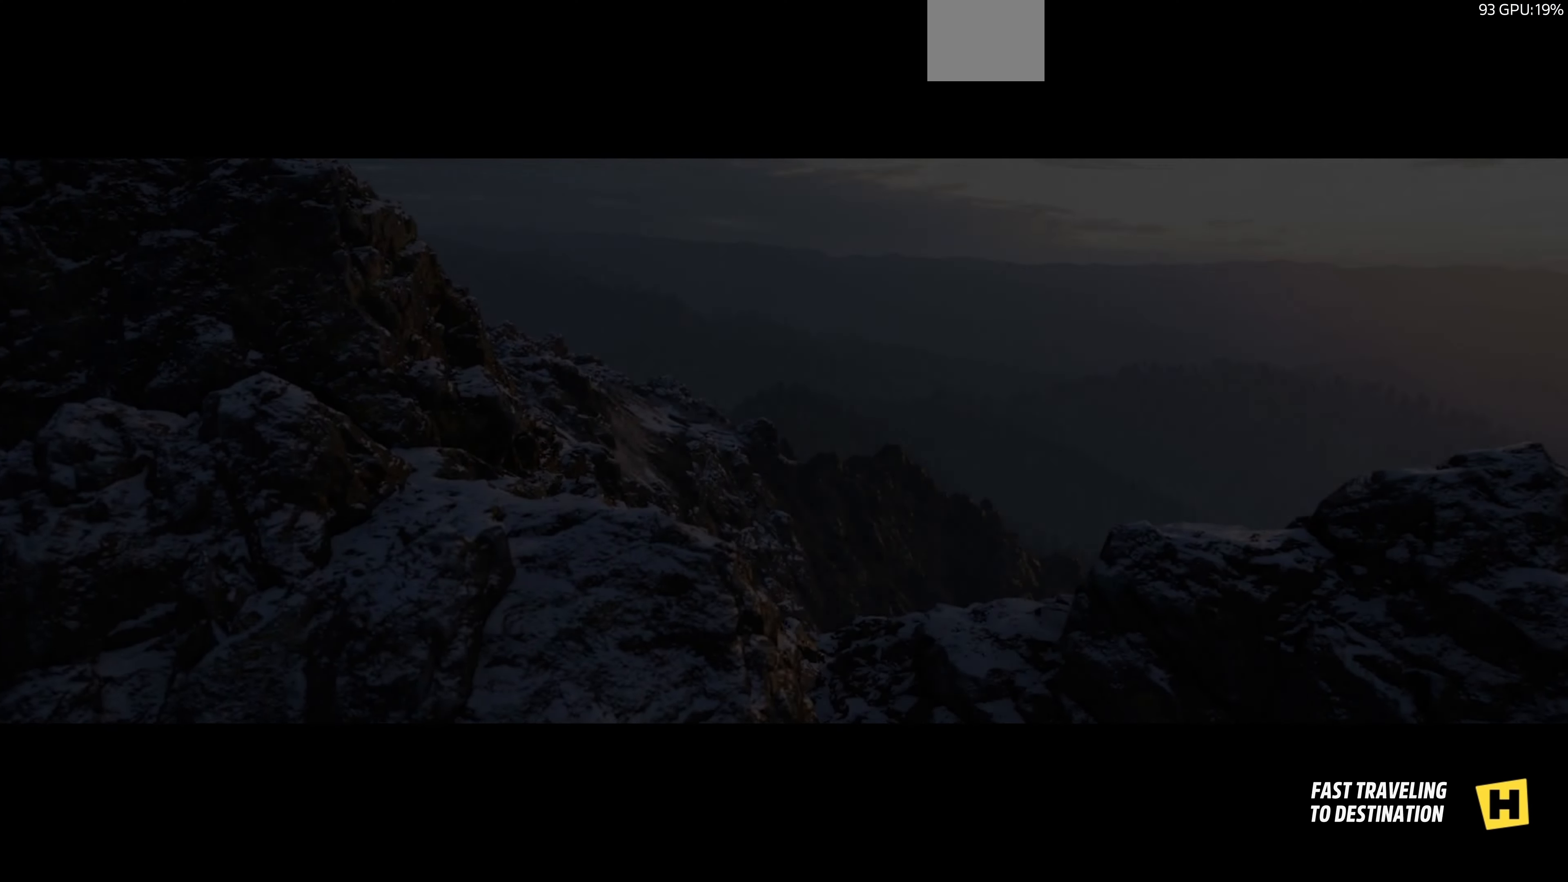
{"buttons": [], "left_stick": "center", "right_stick": "center", "events": []}
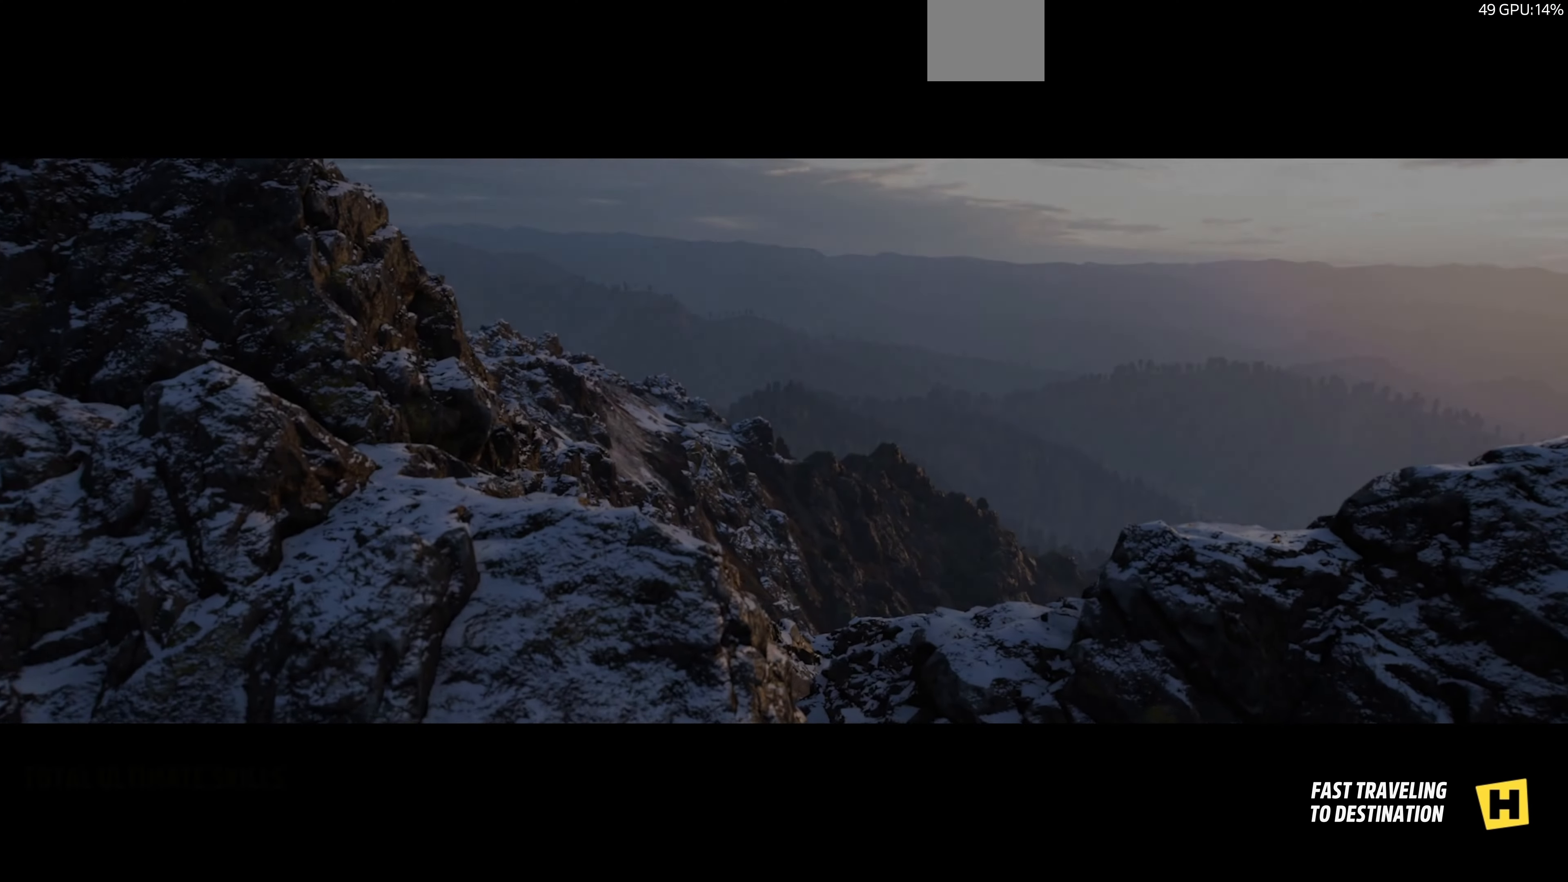
{"buttons": [], "left_stick": "center", "right_stick": "center", "events": []}
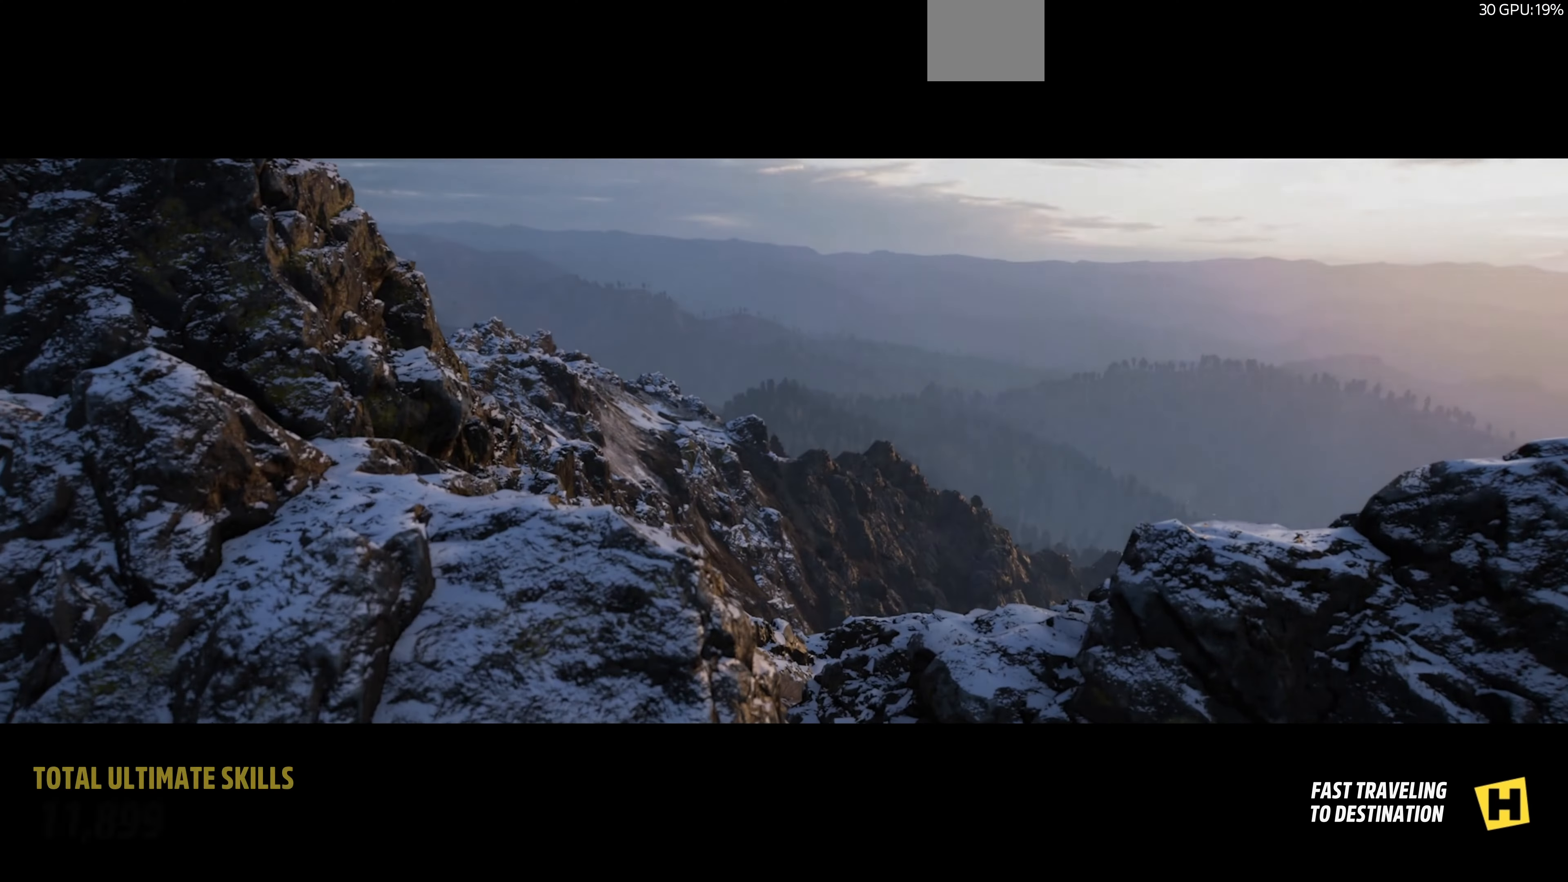
{"buttons": [], "left_stick": "center", "right_stick": "center", "events": []}
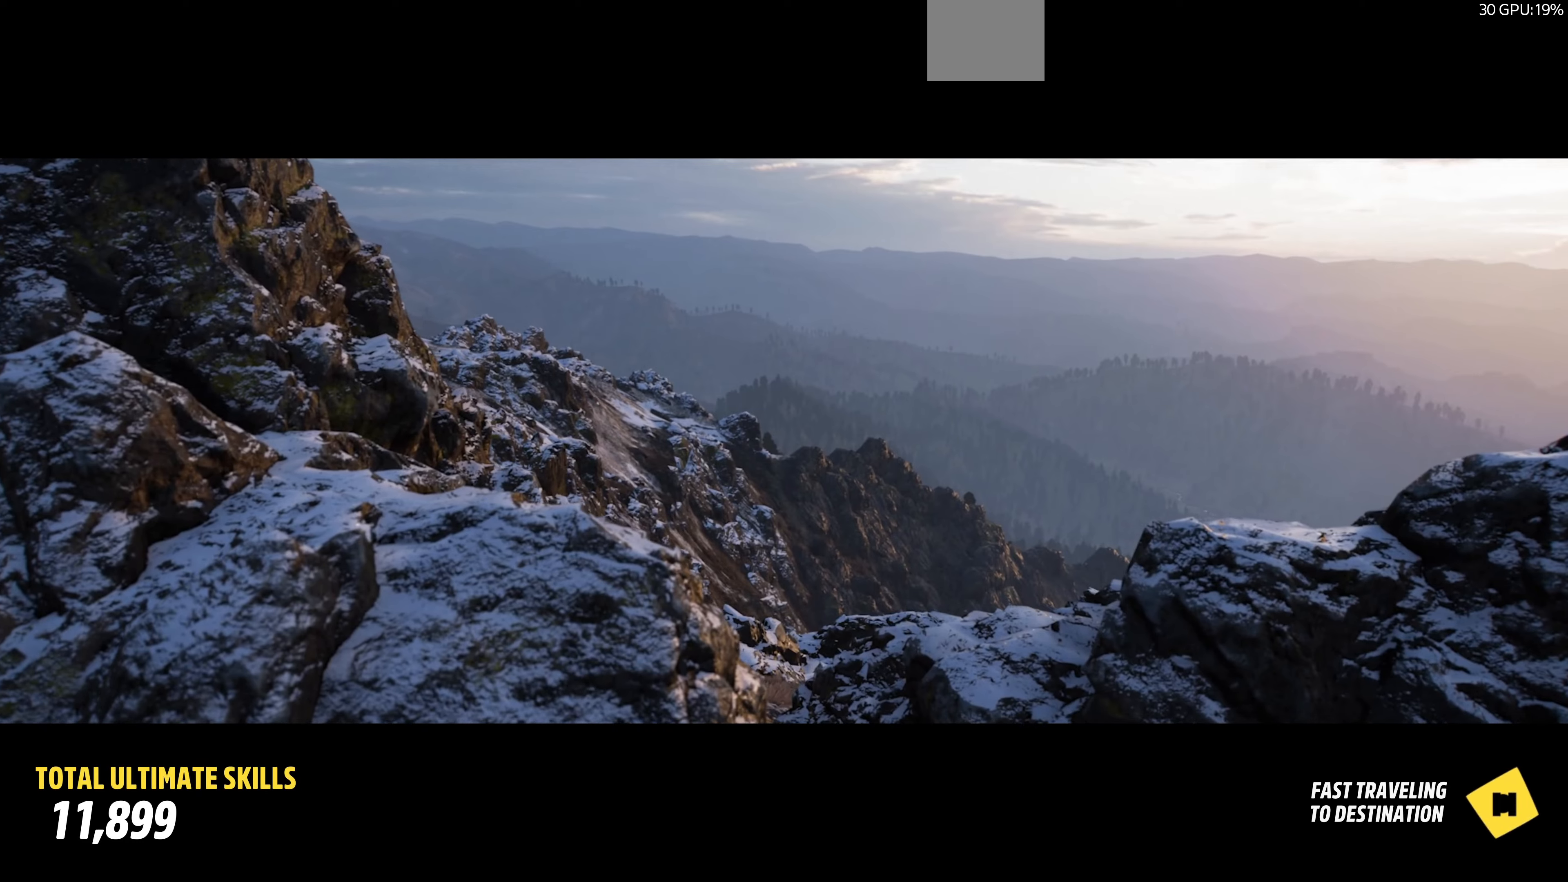
{"buttons": [], "left_stick": "center", "right_stick": "center", "events": []}
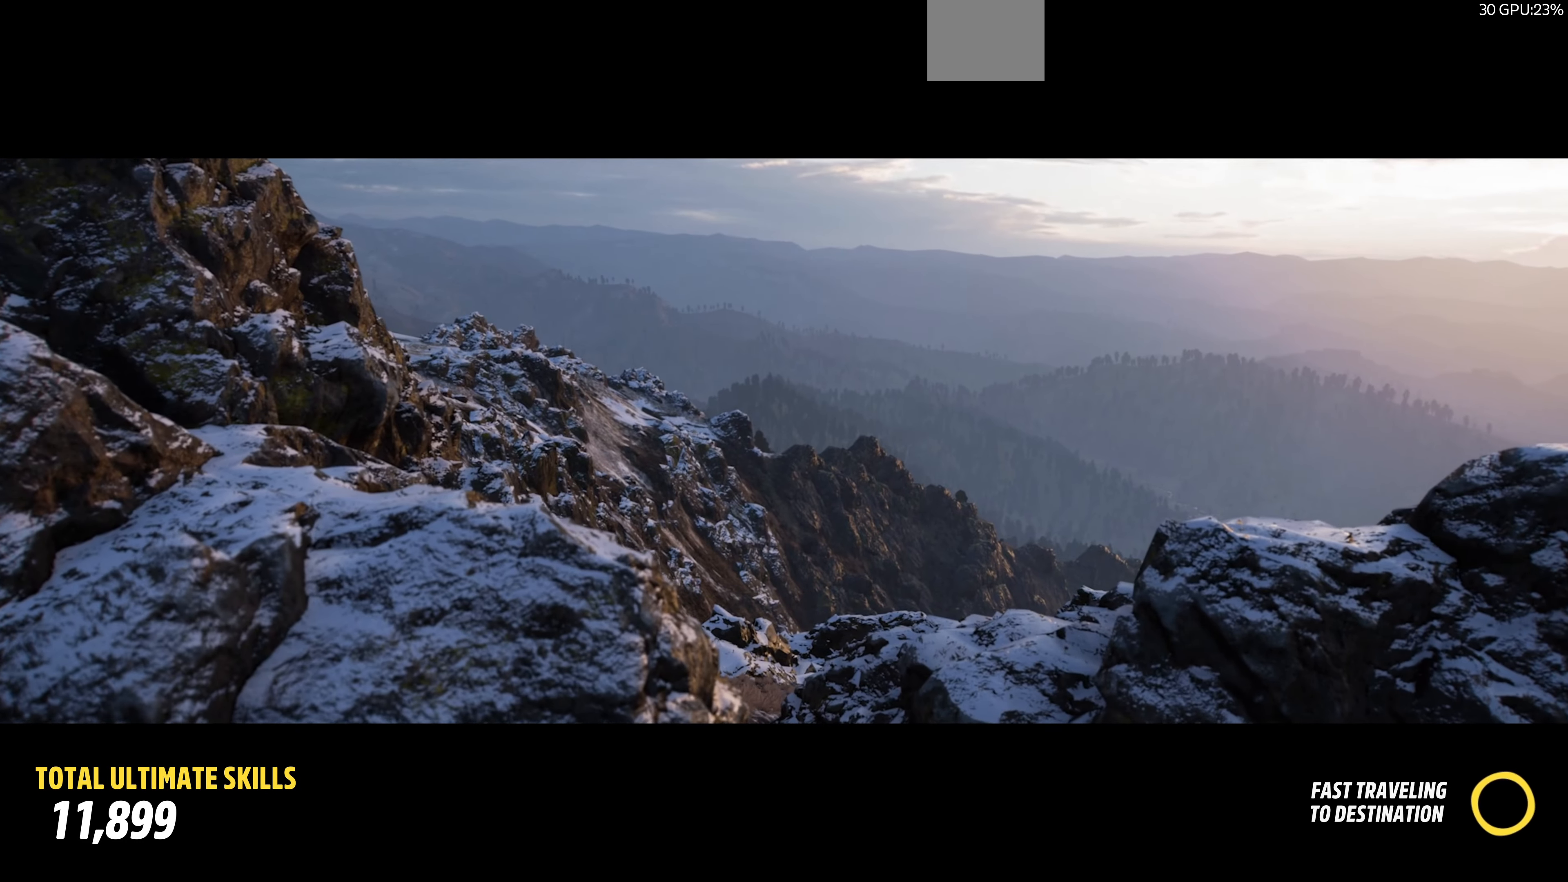
{"buttons": [], "left_stick": "center", "right_stick": "center", "events": []}
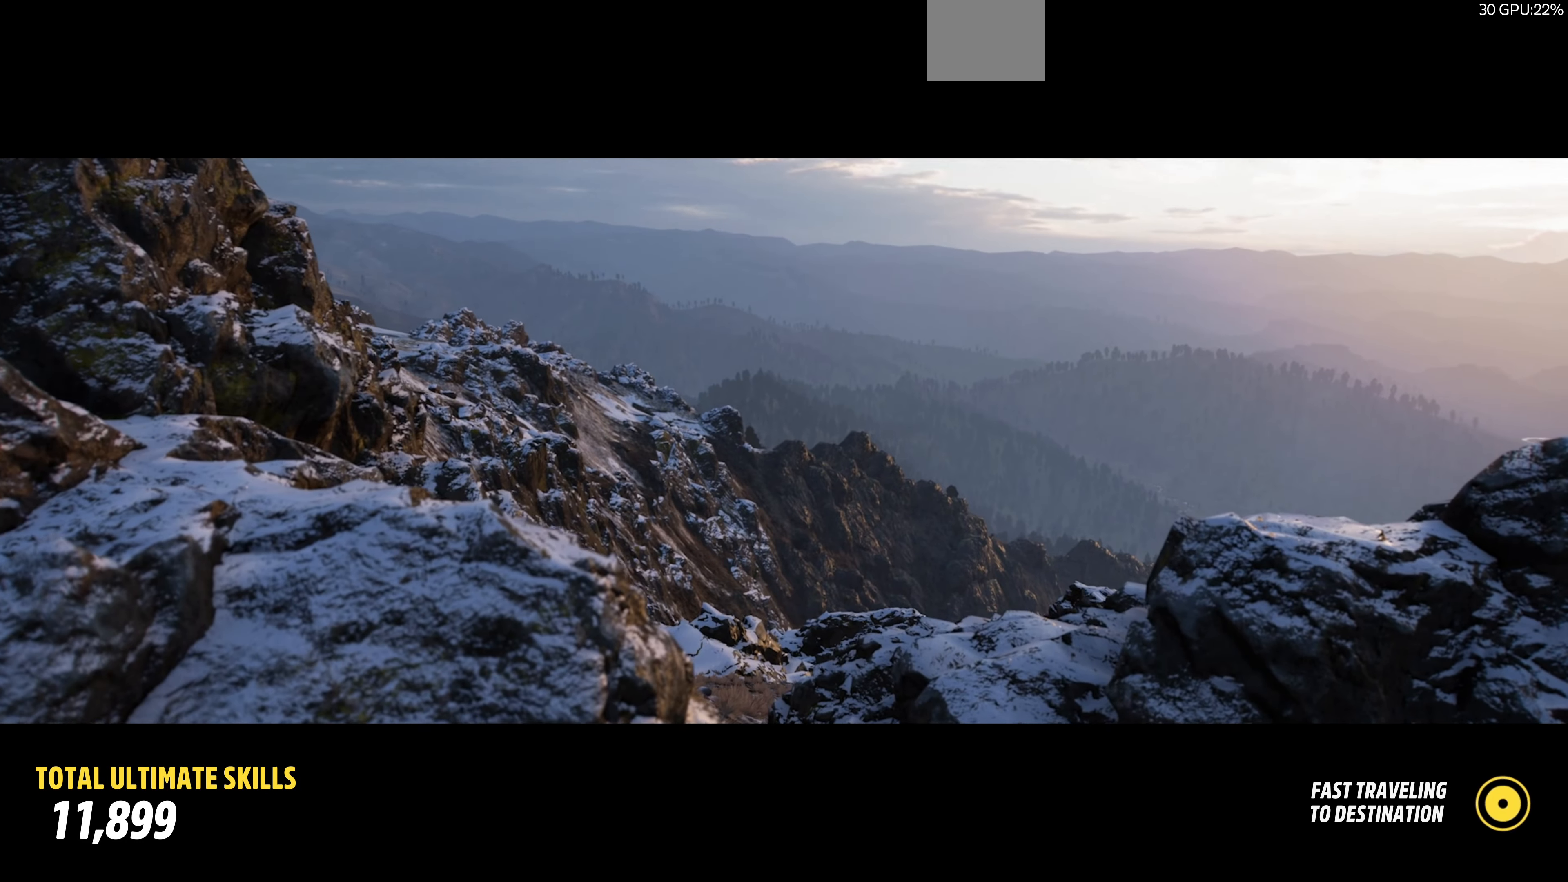
{"buttons": [], "left_stick": "center", "right_stick": "center", "events": []}
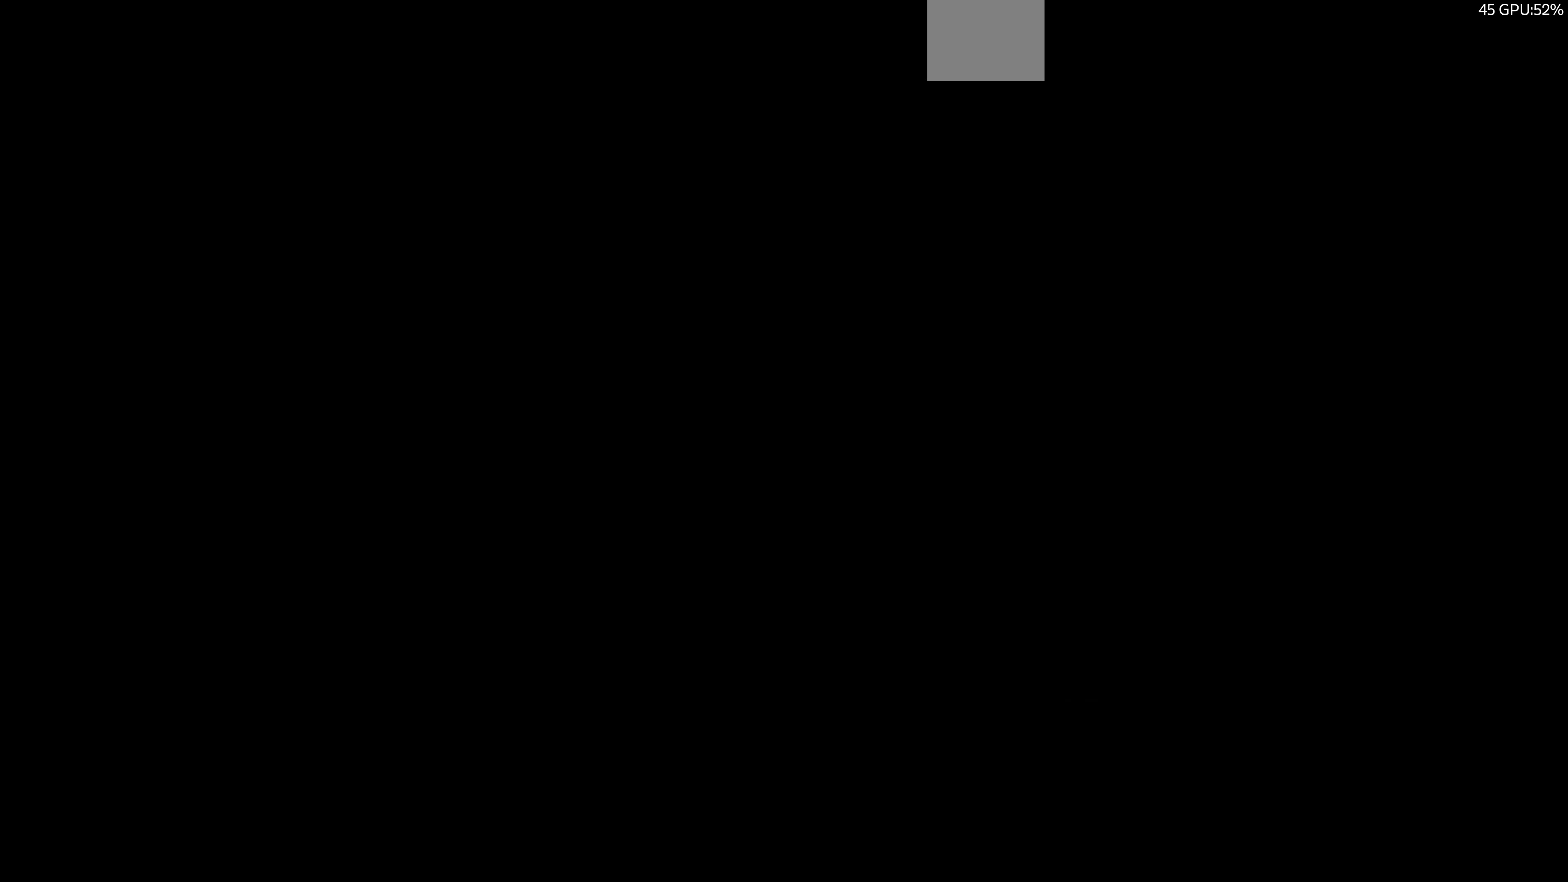
{"buttons": [], "left_stick": "center", "right_stick": "center", "events": []}
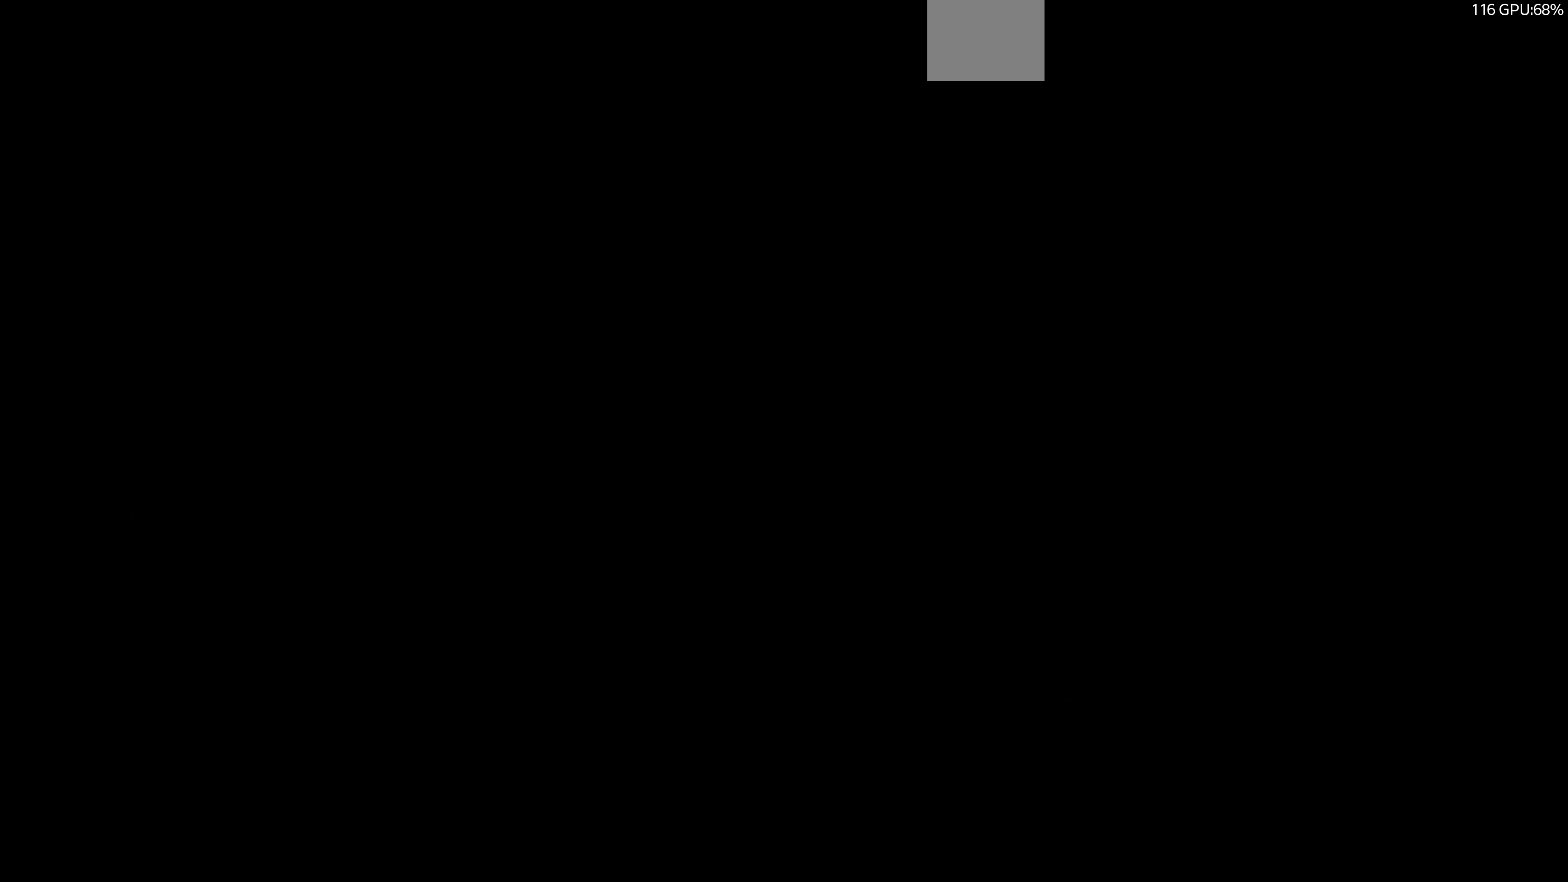
{"buttons": [], "left_stick": "center", "right_stick": "center", "events": []}
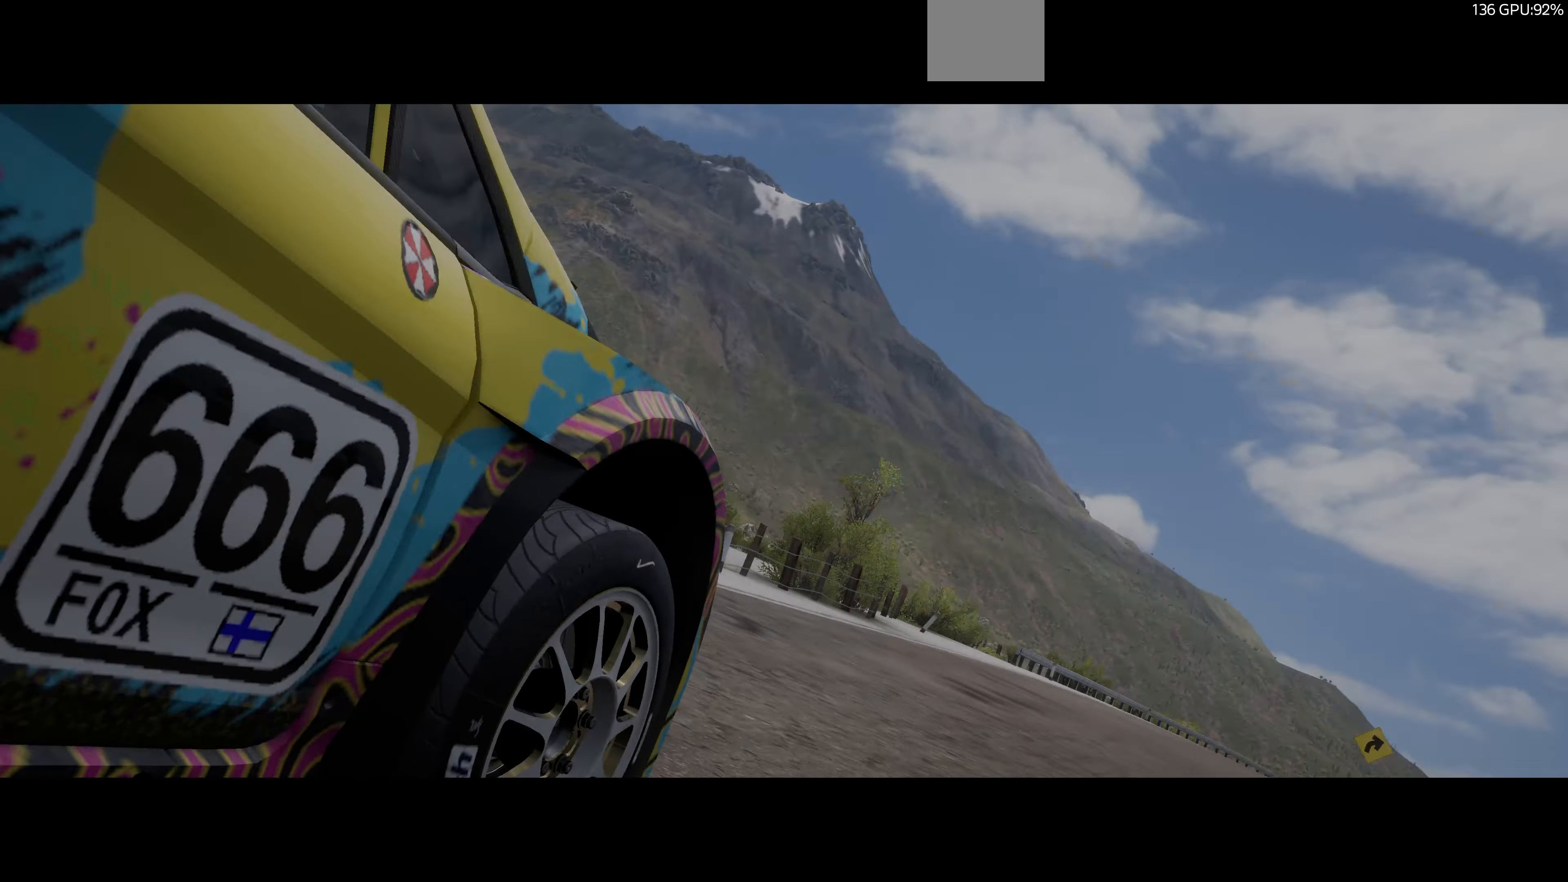
{"buttons": [], "left_stick": "center", "right_stick": "center", "events": []}
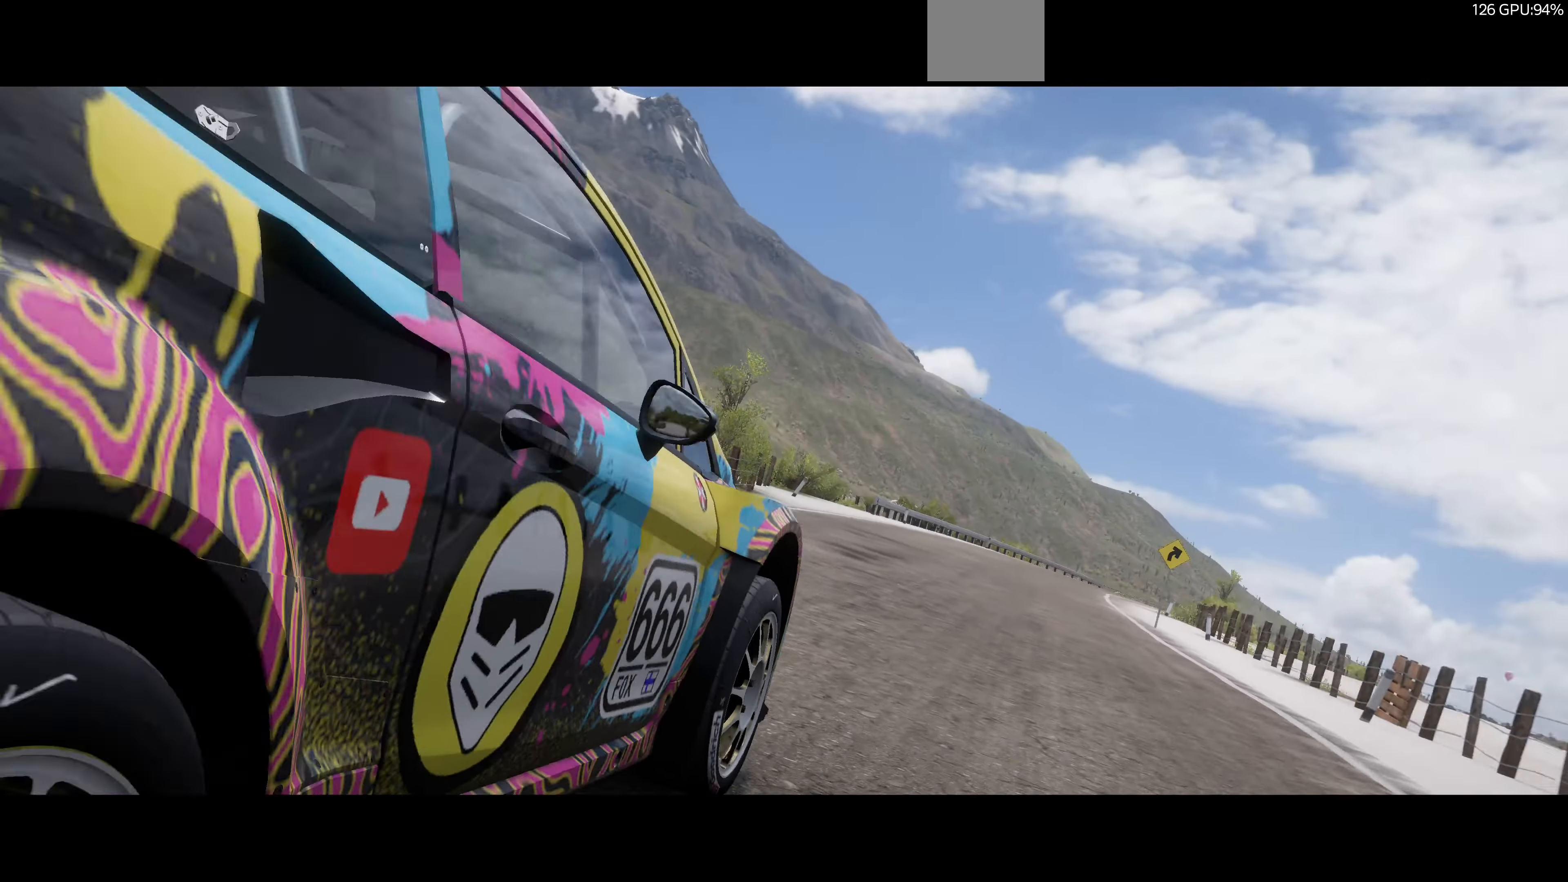
{"buttons": [], "left_stick": "center", "right_stick": "up", "events": [[133, "right_stick", "up"]]}
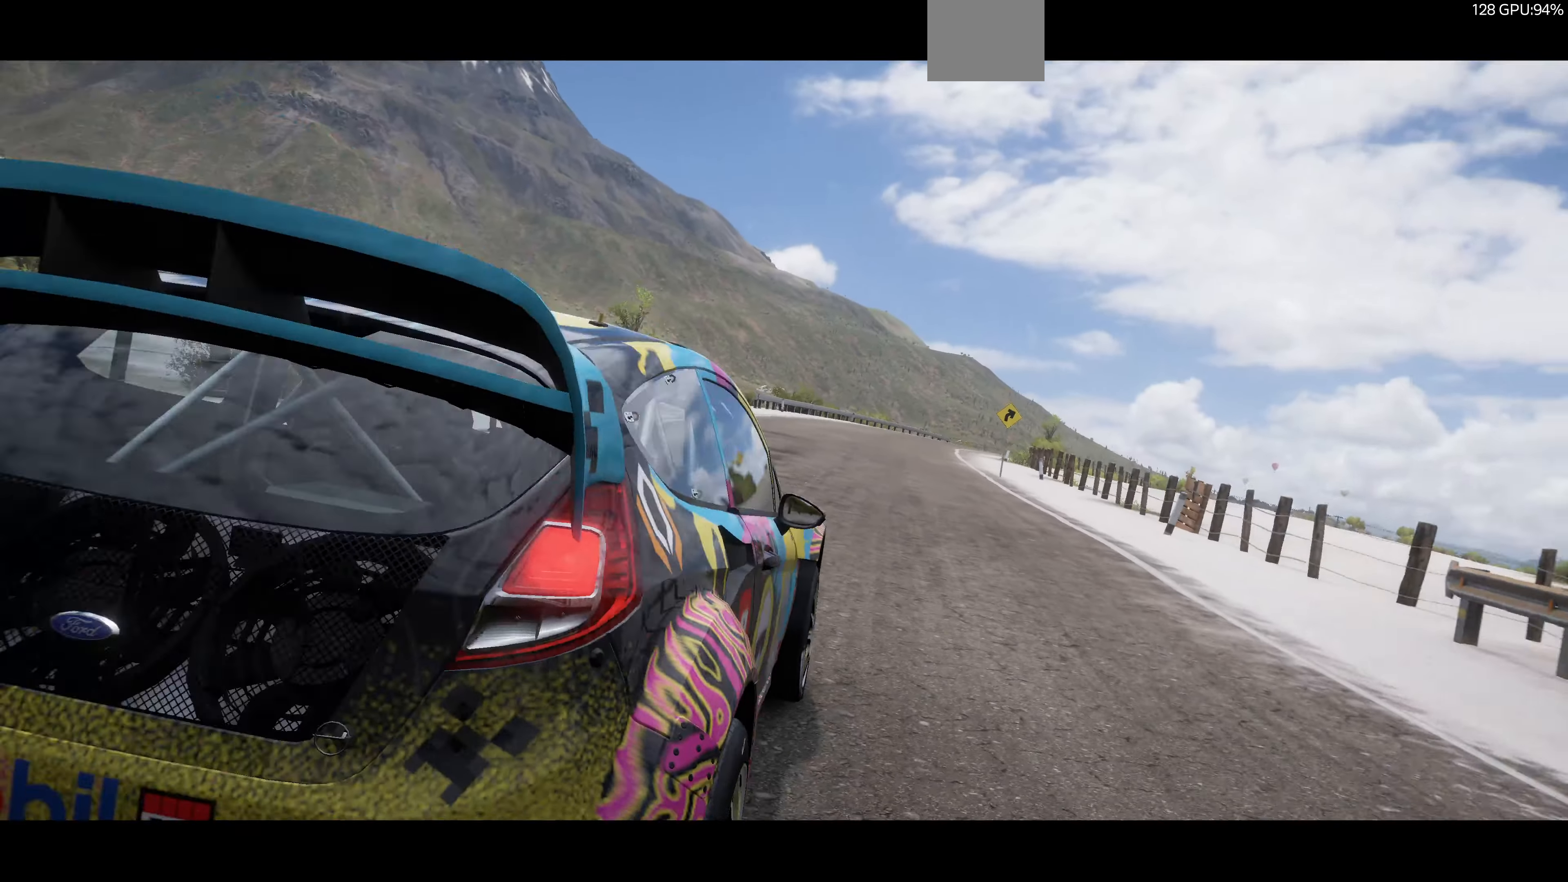
{"buttons": [], "left_stick": "center", "right_stick": "up", "events": []}
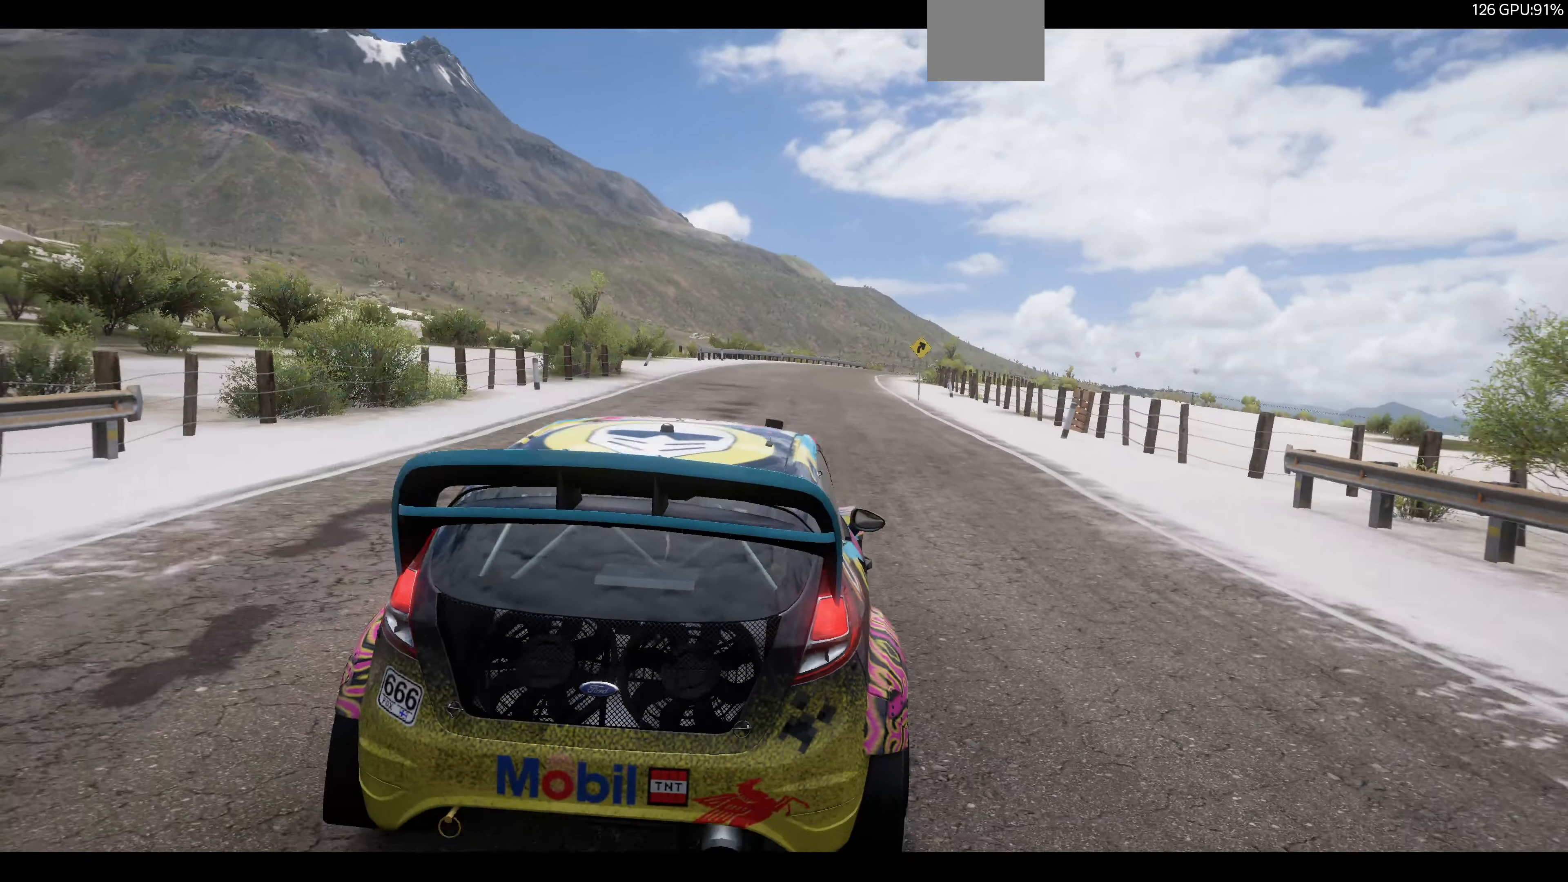
{"buttons": [], "left_stick": "center", "right_stick": "up-left", "events": [[200, "right_stick", "up-left"]]}
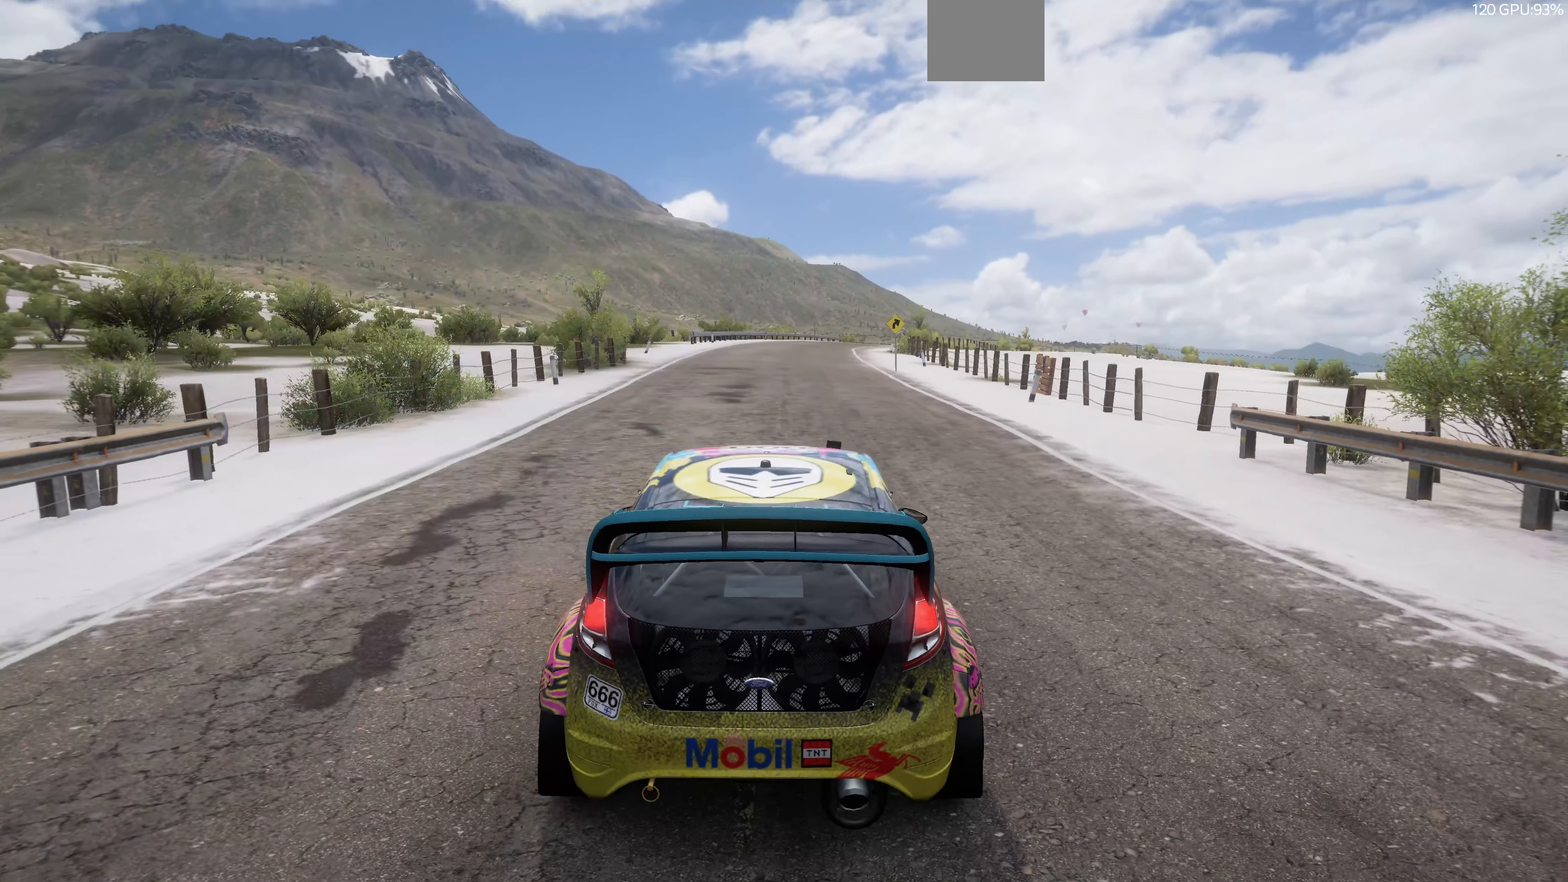
{"buttons": [], "left_stick": "center", "right_stick": "down-left", "events": [[233, "right_stick", "left"], [433, "right_stick", "down-left"]]}
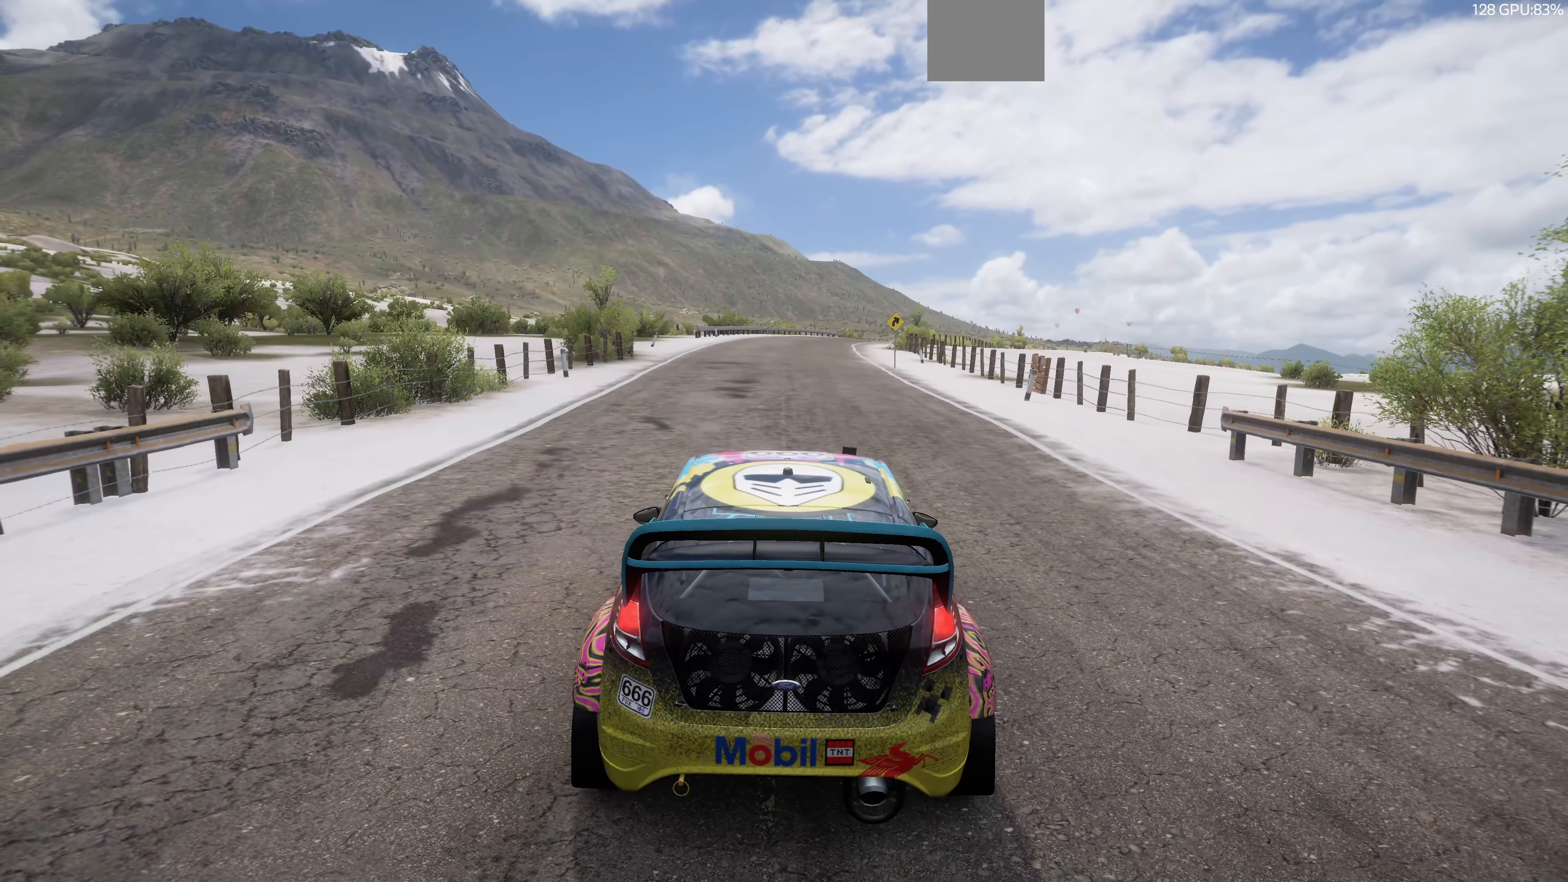
{"buttons": [], "left_stick": "center", "right_stick": "down-left", "events": []}
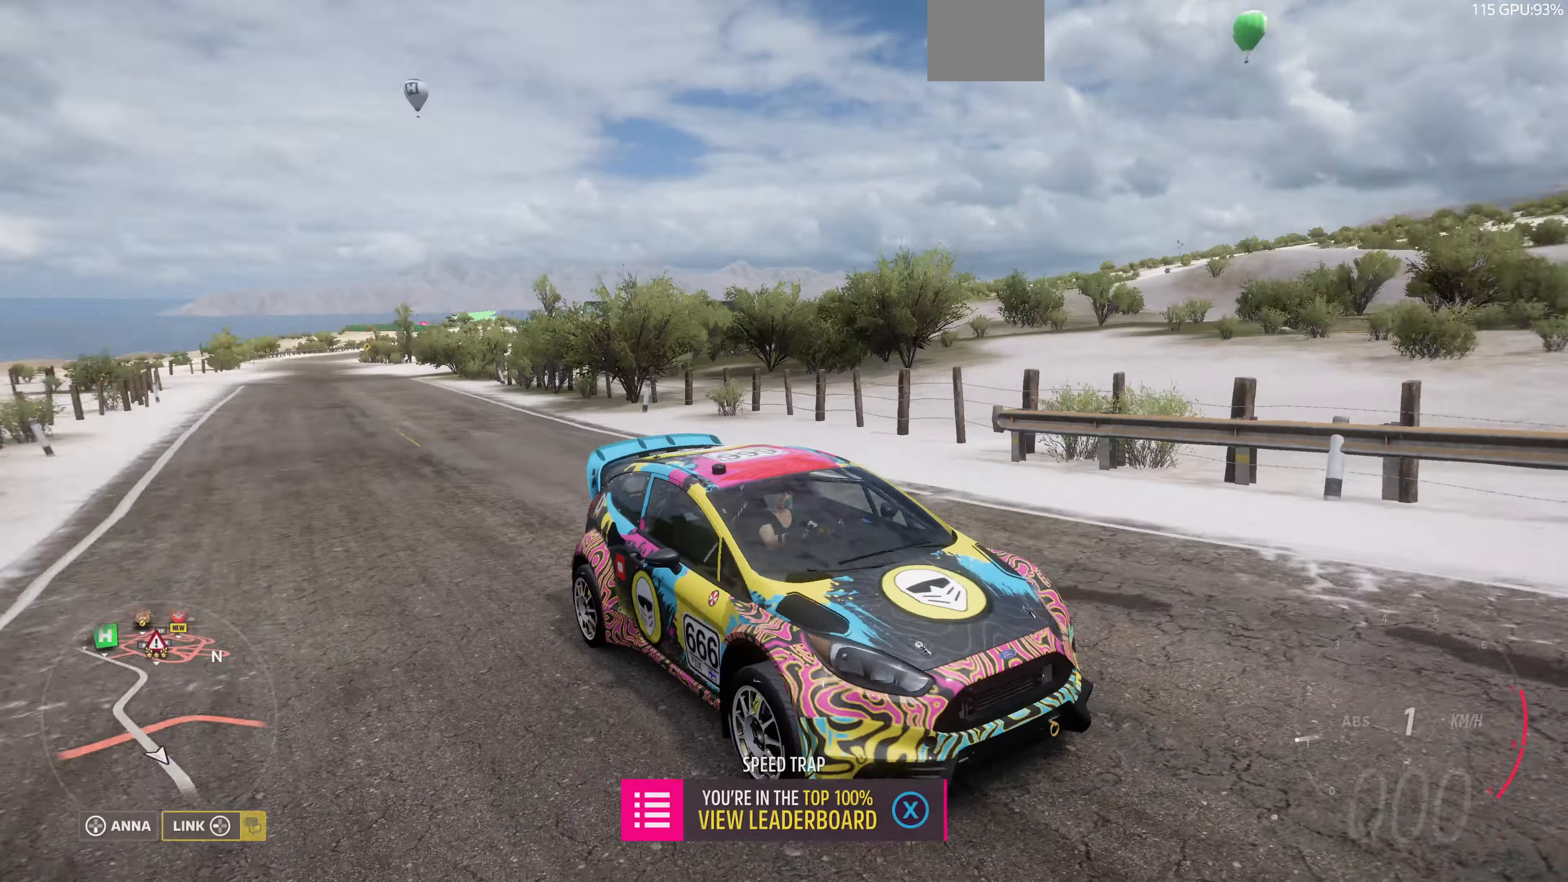
{"buttons": [], "left_stick": "center", "right_stick": "down", "events": [[67, "right_stick", "down"]]}
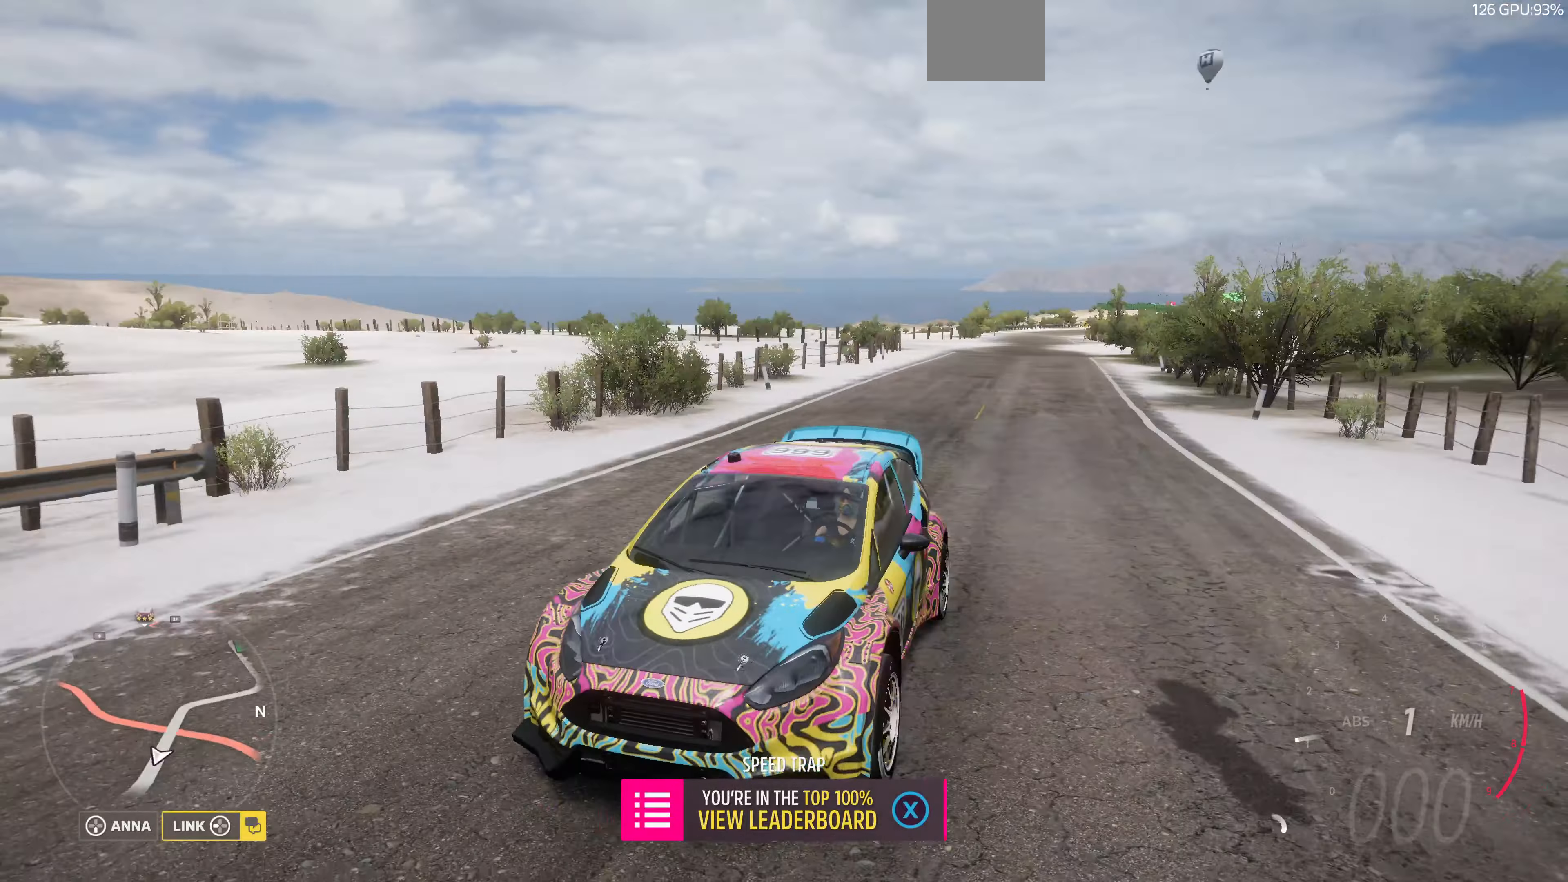
{"buttons": [], "left_stick": "center", "right_stick": "right", "events": [[200, "right_stick", "right"]]}
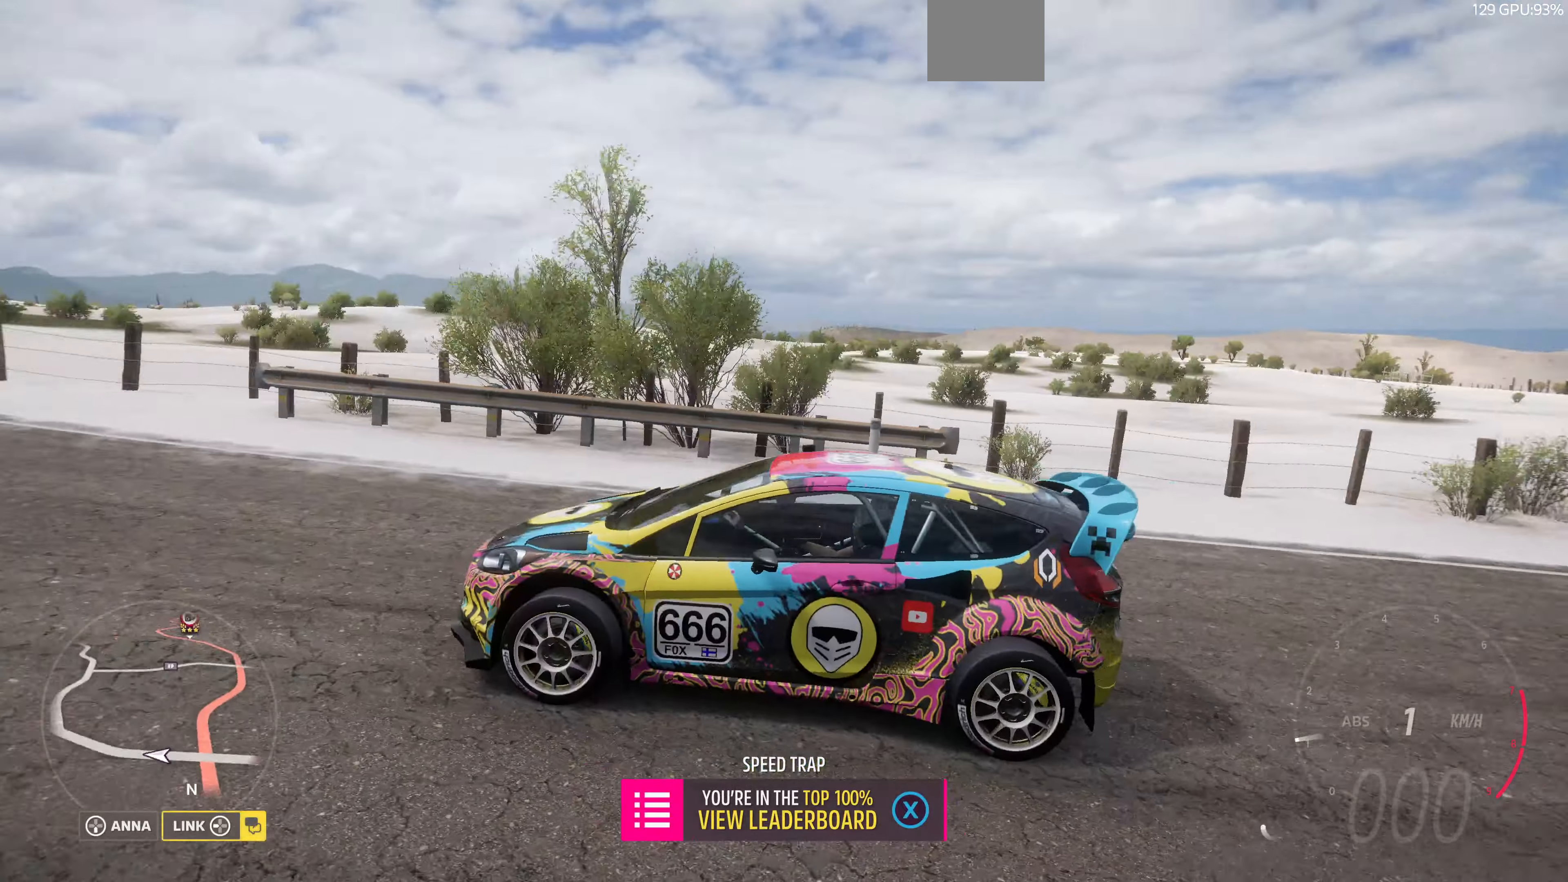
{"buttons": [], "left_stick": "center", "right_stick": "up-right", "events": [[434, "right_stick", "up-right"]]}
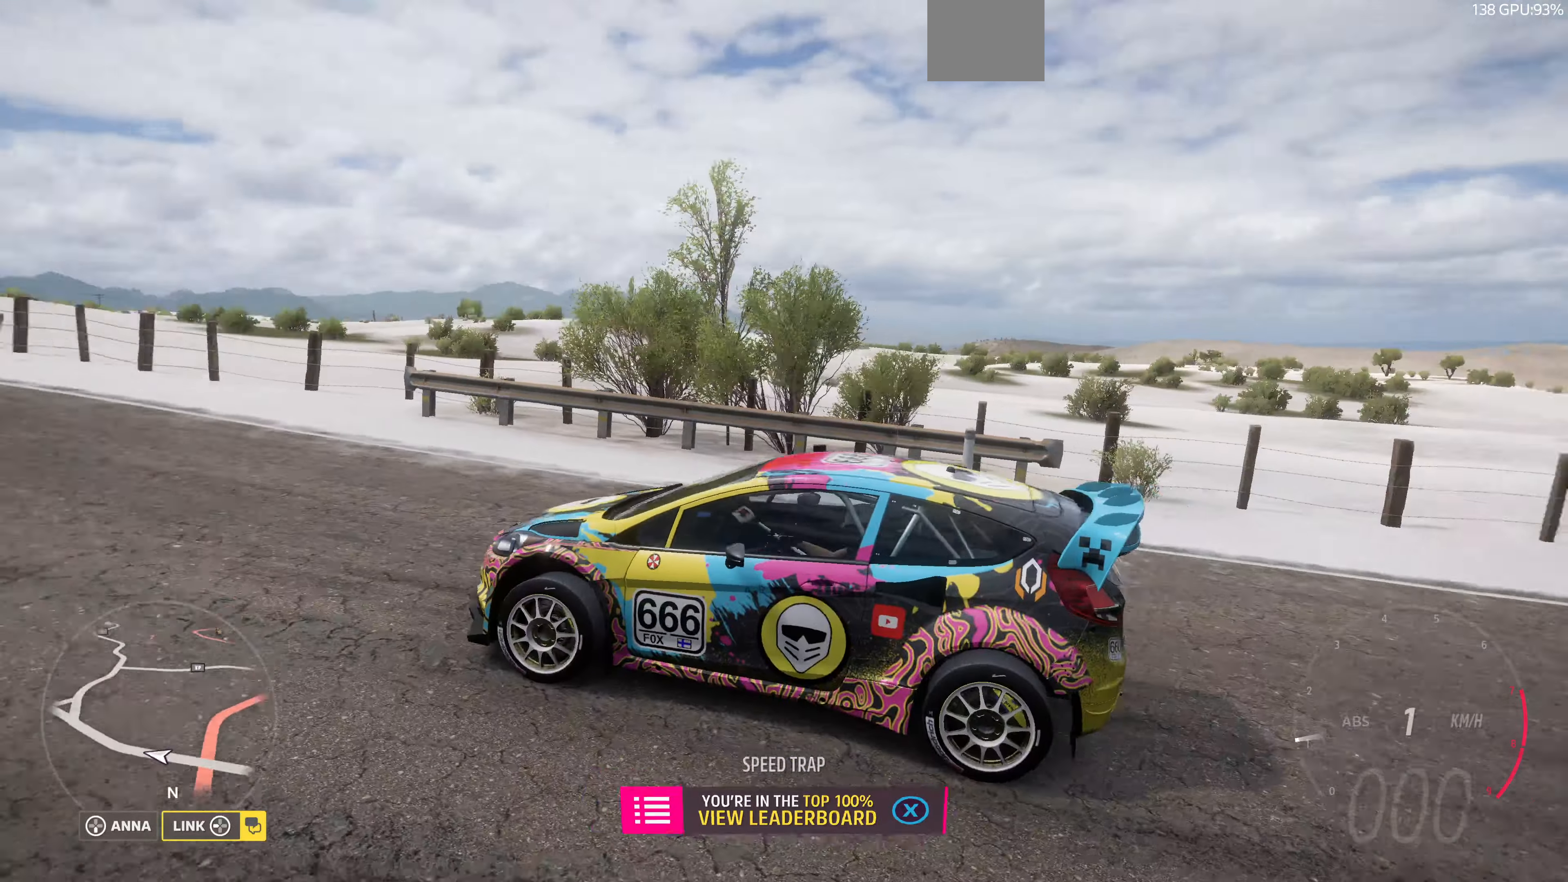
{"buttons": [], "left_stick": "center", "right_stick": "up-right", "events": []}
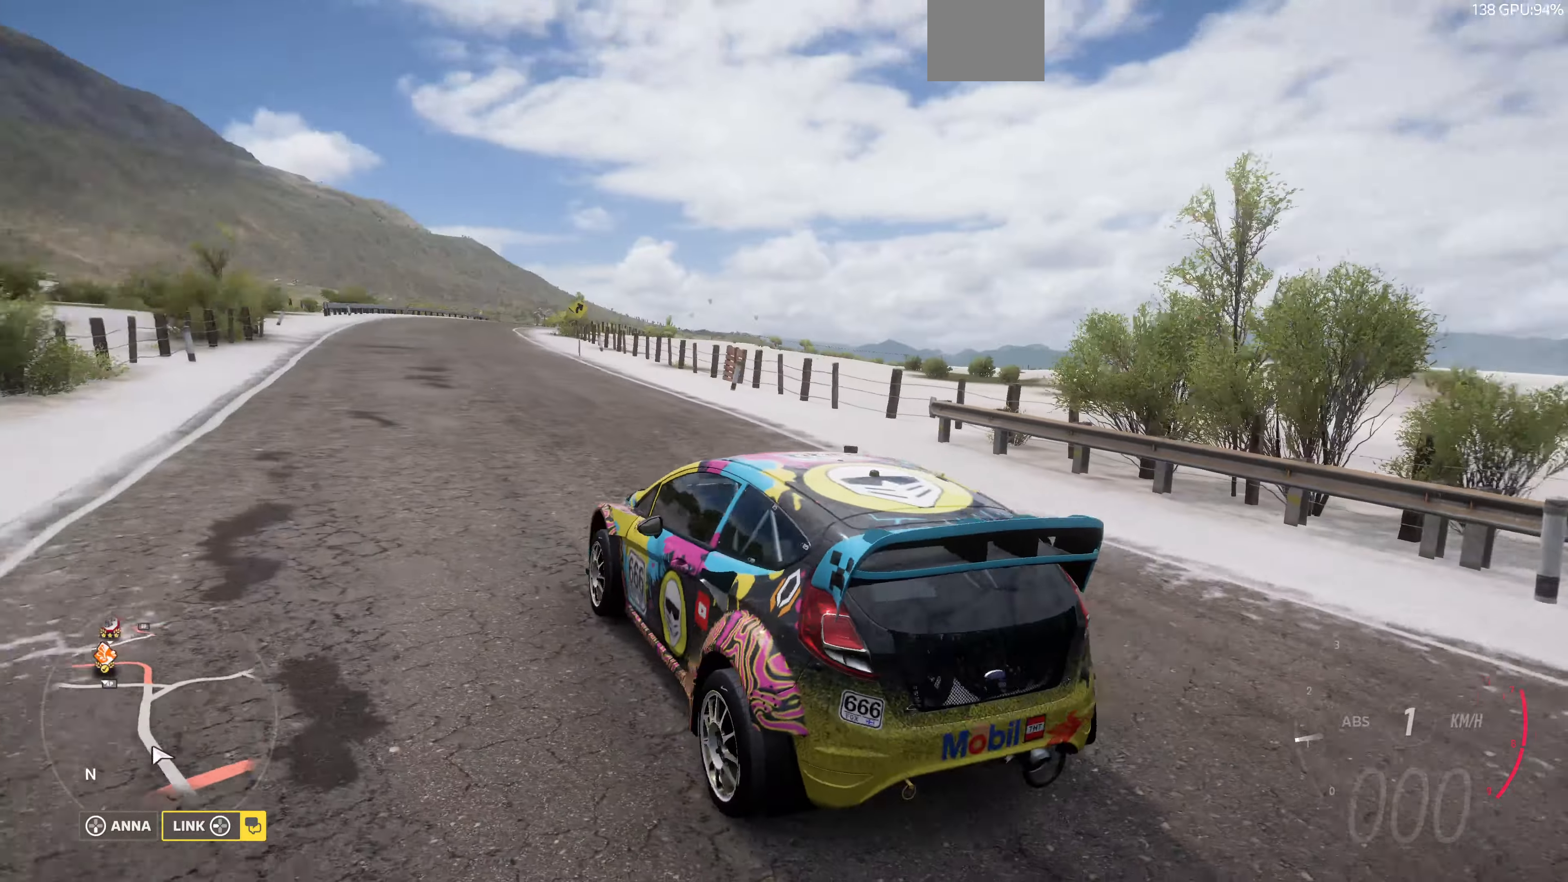
{"buttons": ["R2"], "left_stick": "center", "right_stick": "up-right", "events": [[434, "R2", "down"]]}
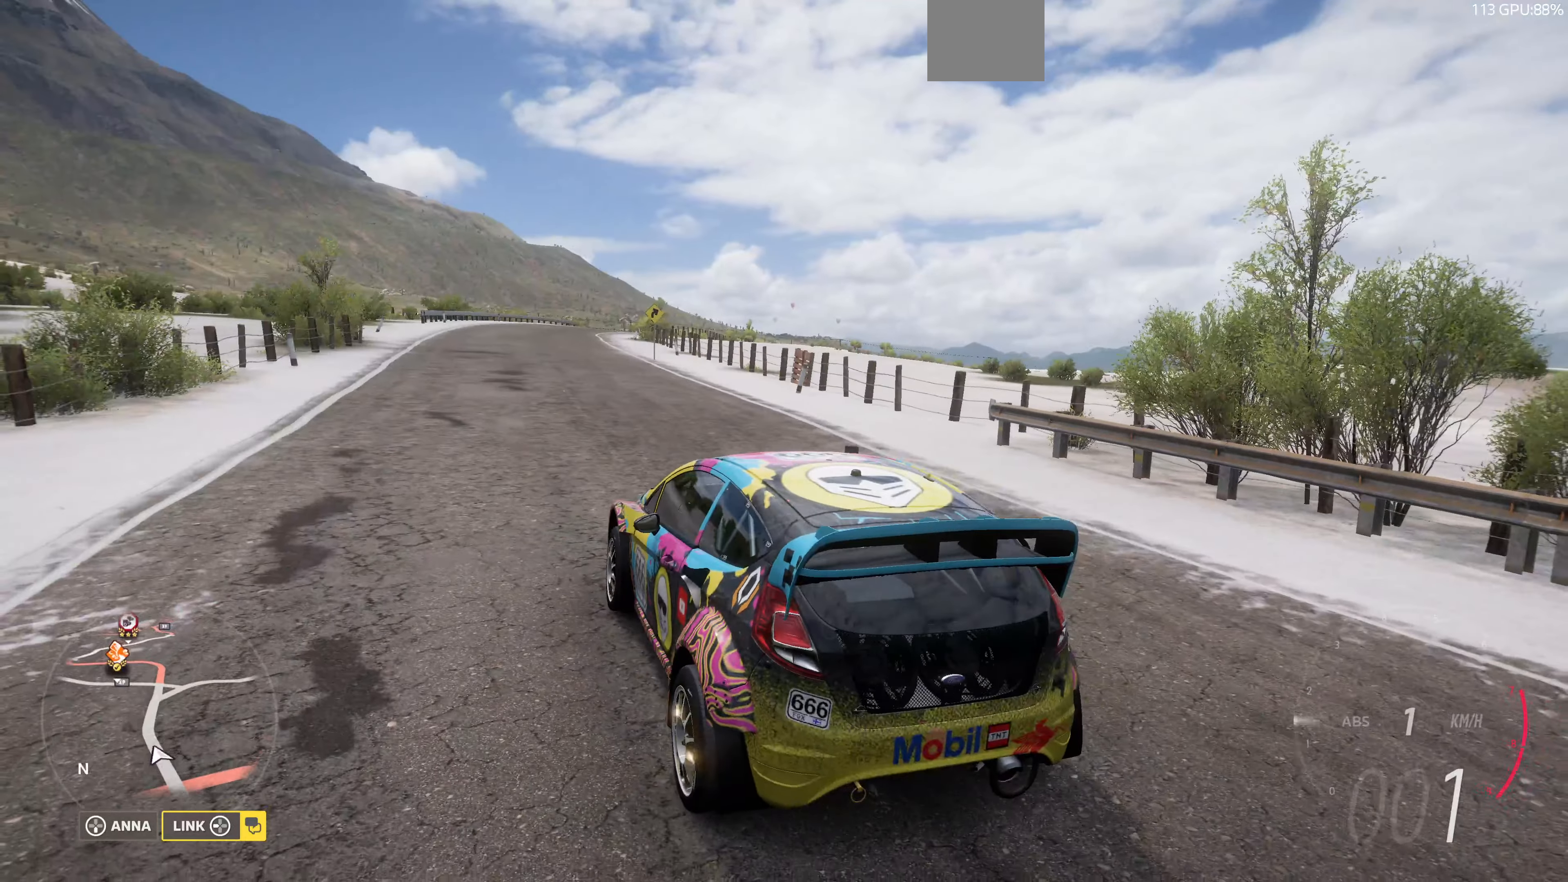
{"buttons": [], "left_stick": "center", "right_stick": "up", "events": [[134, "R2", "up"], [134, "right_stick", "up"]]}
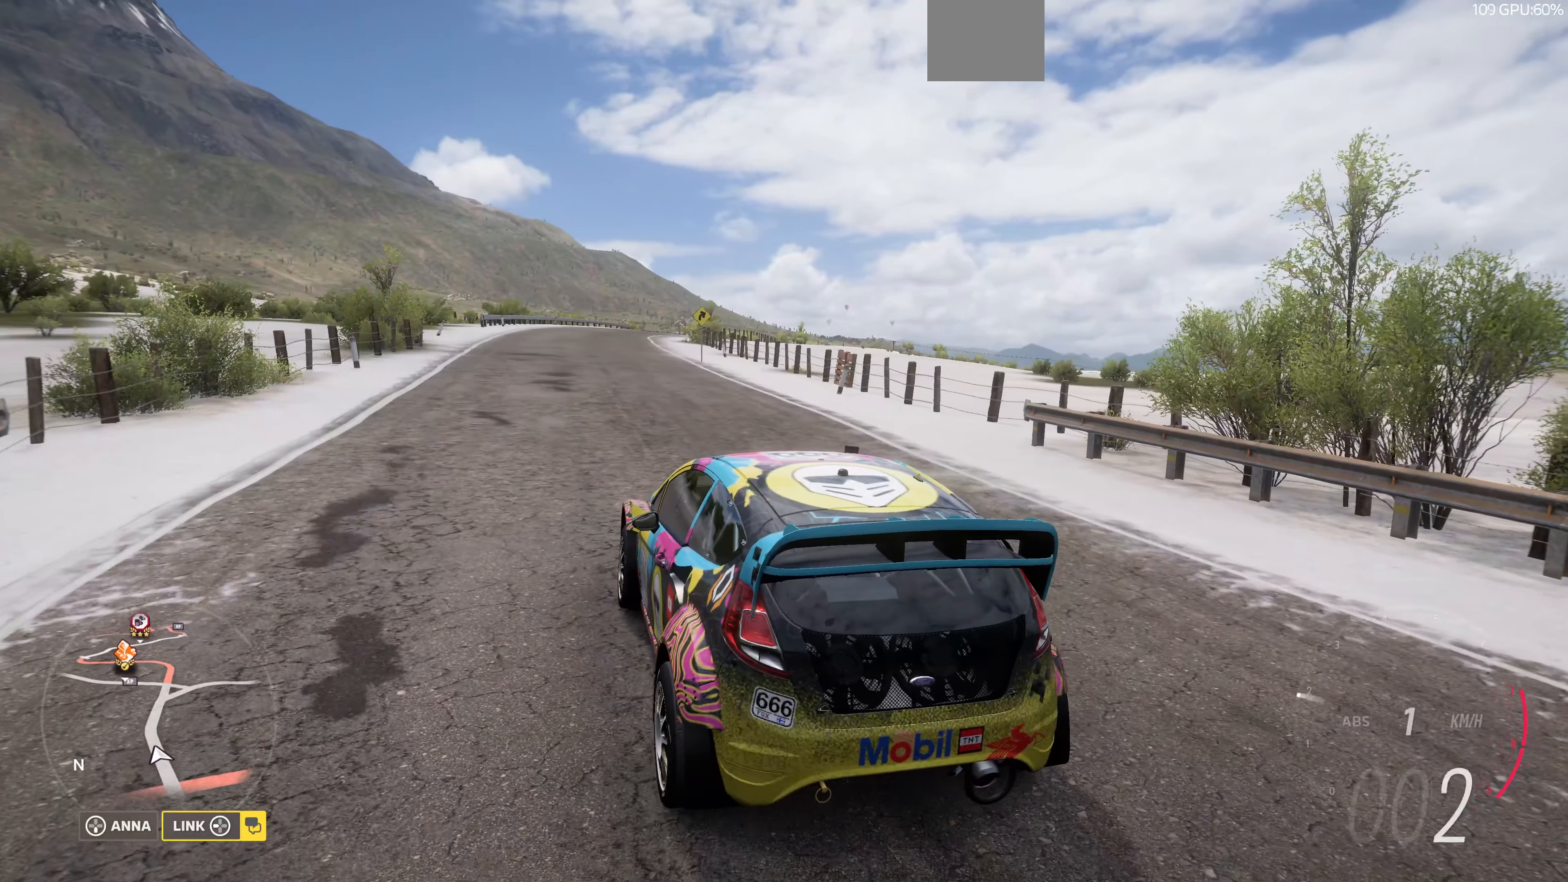
{"buttons": [], "left_stick": "center", "right_stick": "center", "events": [[200, "R2", "down"], [300, "right_stick", "center"], [400, "R2", "up"]]}
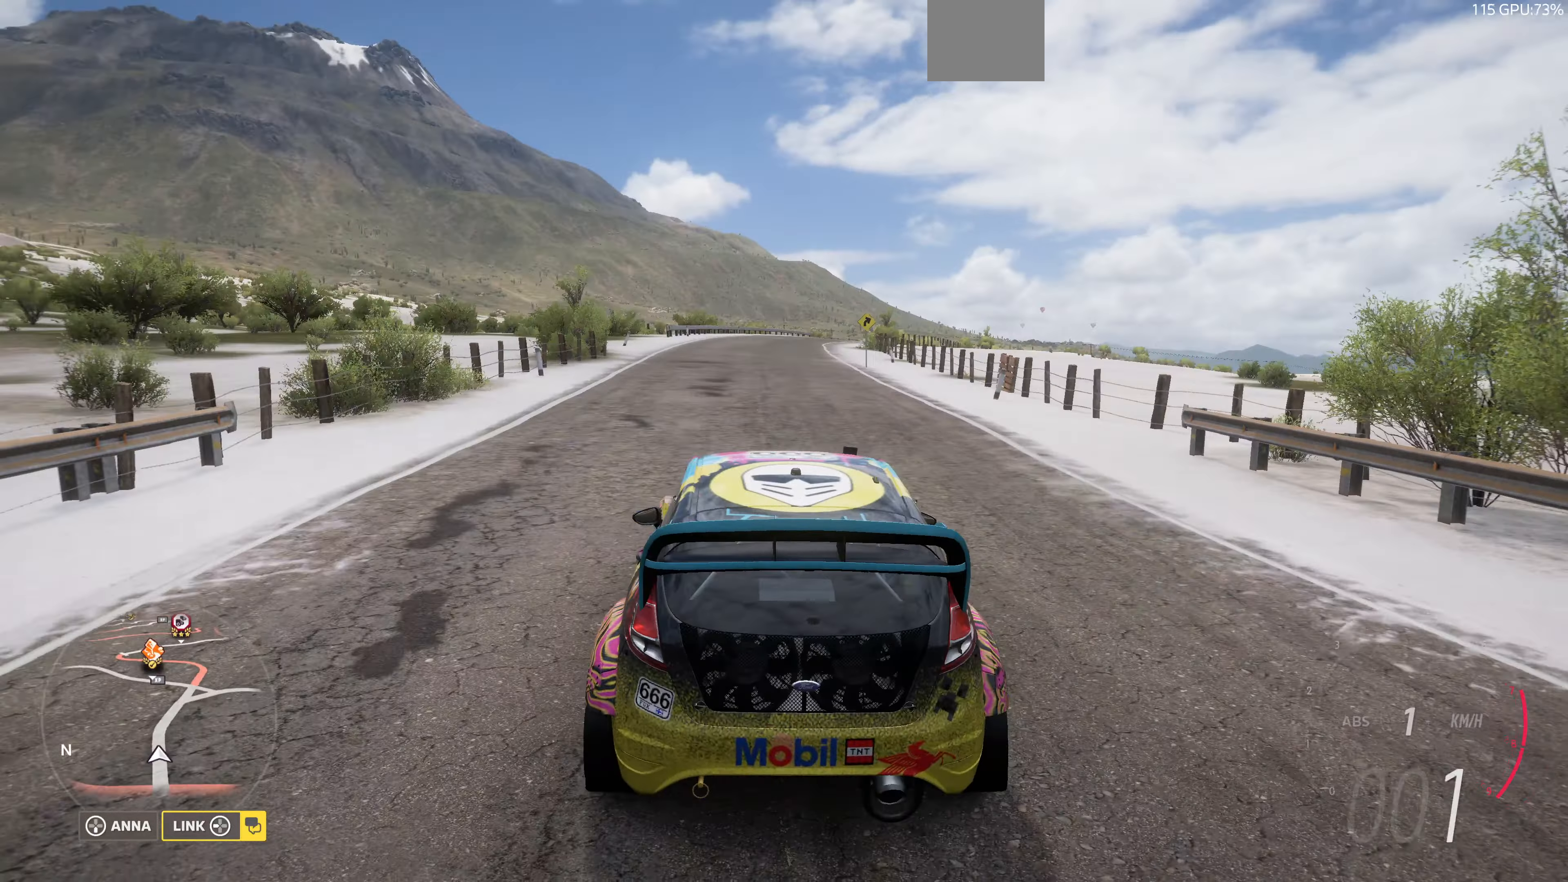
{"buttons": ["SELECT"], "left_stick": "center", "right_stick": "center", "events": [[434, "SELECT", "down"]]}